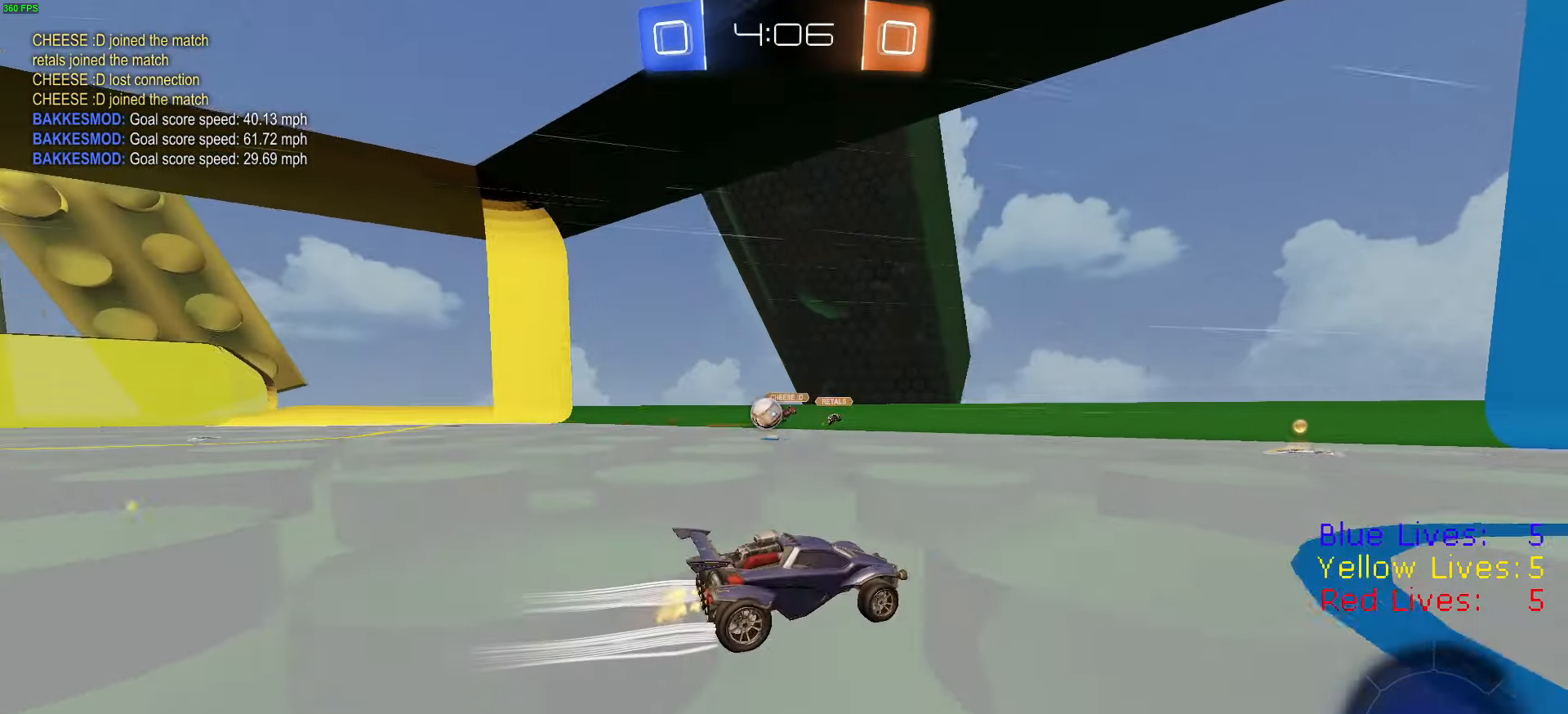
Gameplay with a controller (PlayStation layout); each line is a JSON object with the inputs held at the frame after it. "button_events" lists button changes between this image and that frame as [ms after this image, input, new state], when the widget could be followed in between (sticks are given only as held states).
{"buttons": ["L1", "R2"], "left_stick": "right", "right_stick": "center", "button_events": [[217, "R1", "down"], [350, "R1", "up"], [450, "L1", "down"]]}
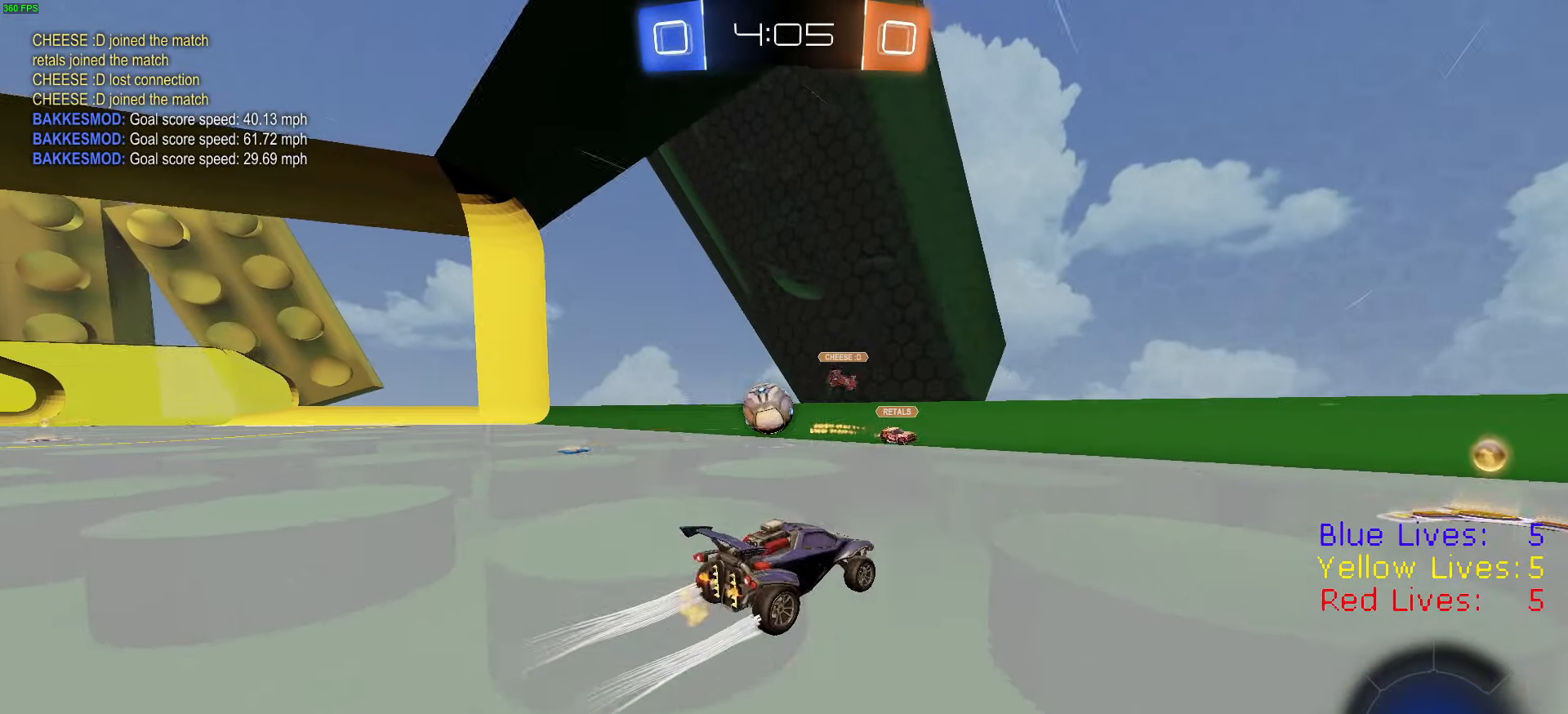
{"buttons": ["R2"], "left_stick": "right", "right_stick": "center", "button_events": [[84, "L1", "up"]]}
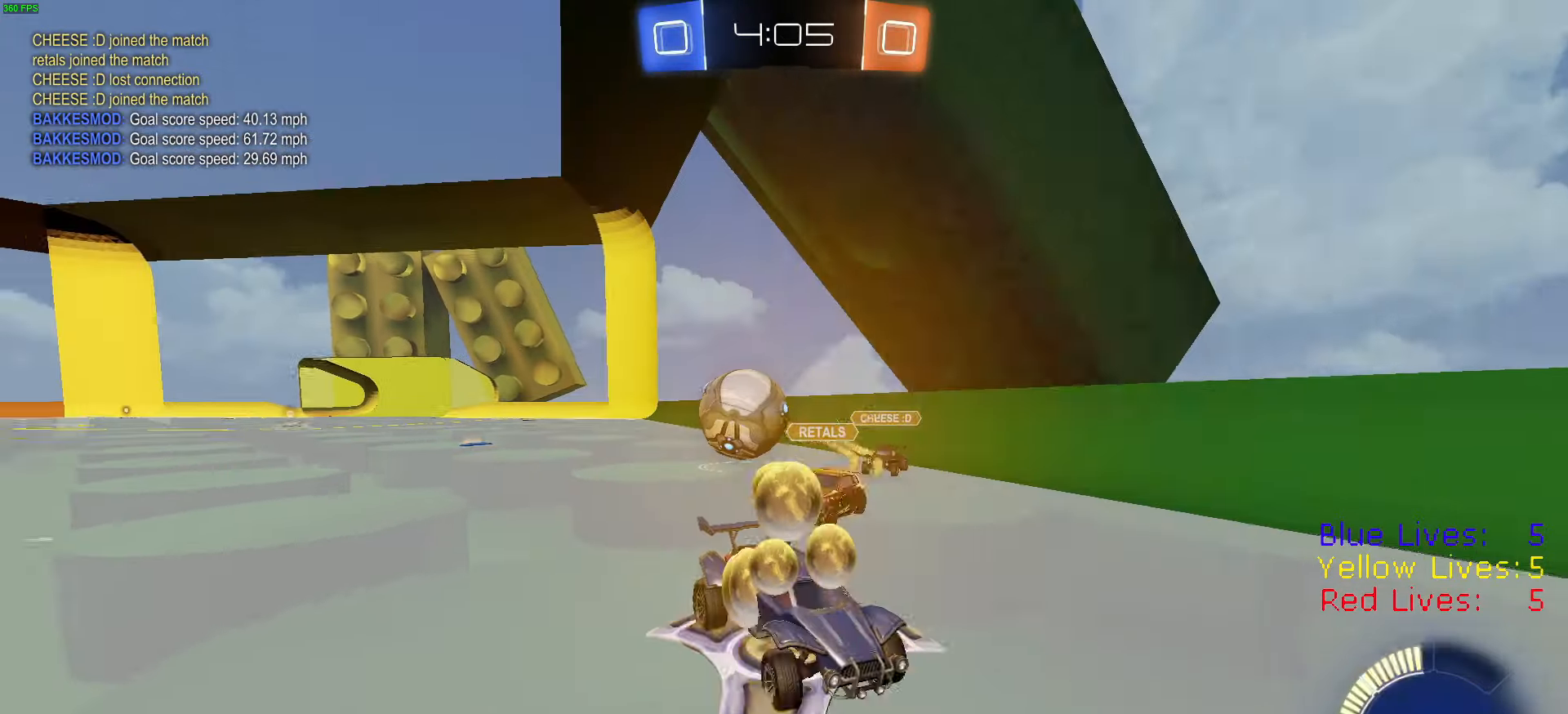
{"buttons": ["CIRCLE", "R2"], "left_stick": "left", "right_stick": "center", "button_events": [[33, "CROSS", "down"], [233, "CROSS", "up"], [500, "CIRCLE", "down"]]}
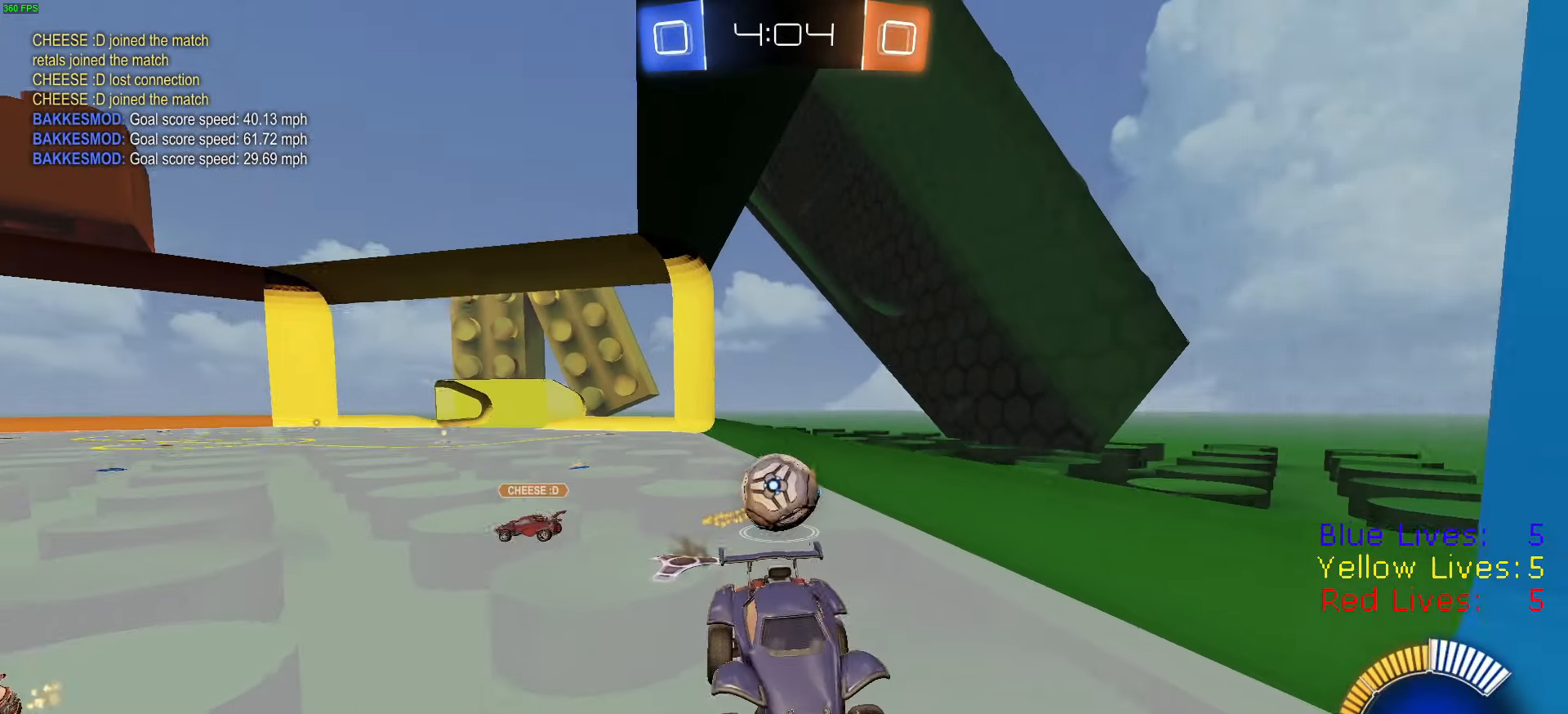
{"buttons": ["R2"], "left_stick": "down", "right_stick": "center", "button_events": [[150, "CIRCLE", "up"], [267, "CIRCLE", "down"], [384, "CIRCLE", "up"]]}
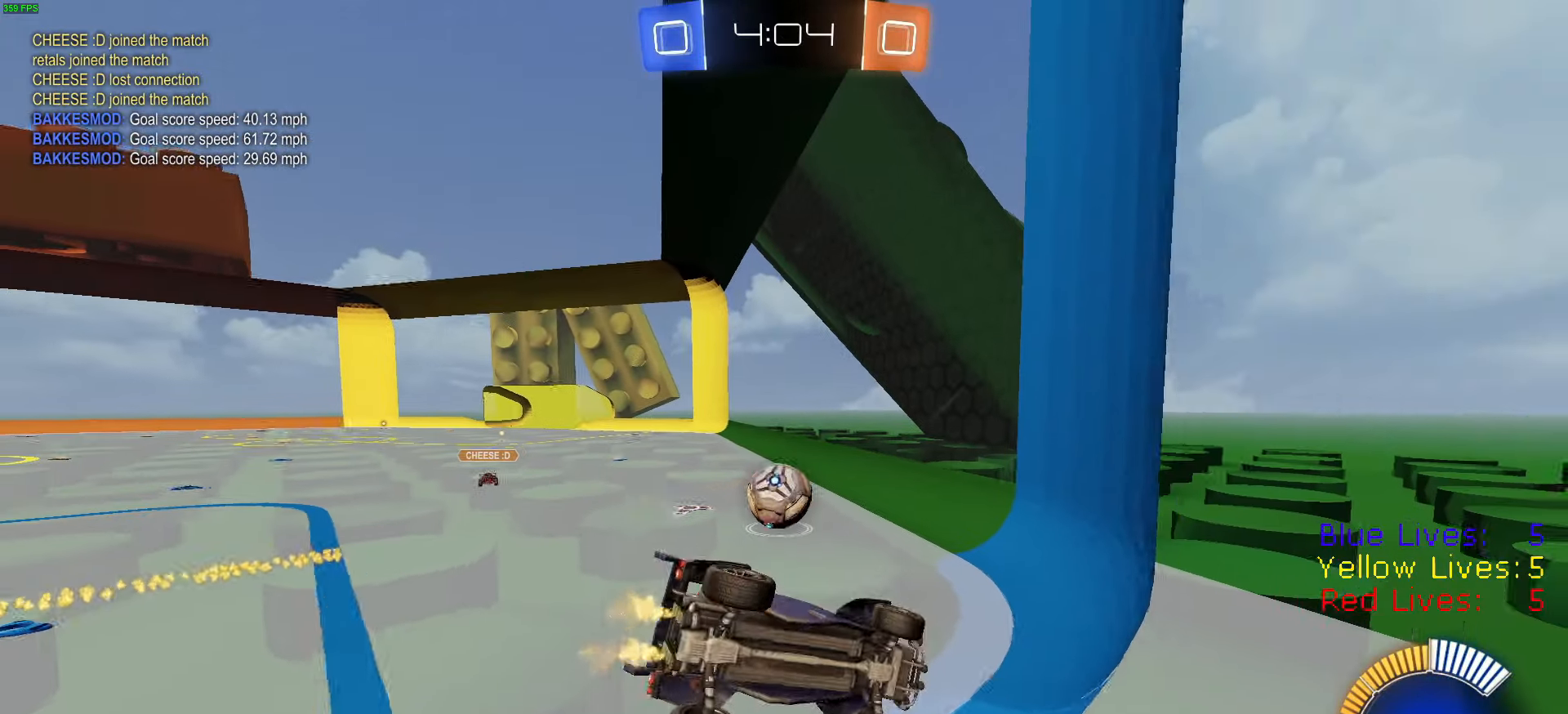
{"buttons": ["L1", "R2"], "left_stick": "down-right", "right_stick": "center", "button_events": [[83, "CROSS", "down"], [83, "L3", "down"], [133, "CROSS", "up"], [183, "L3", "up"], [500, "L1", "down"]]}
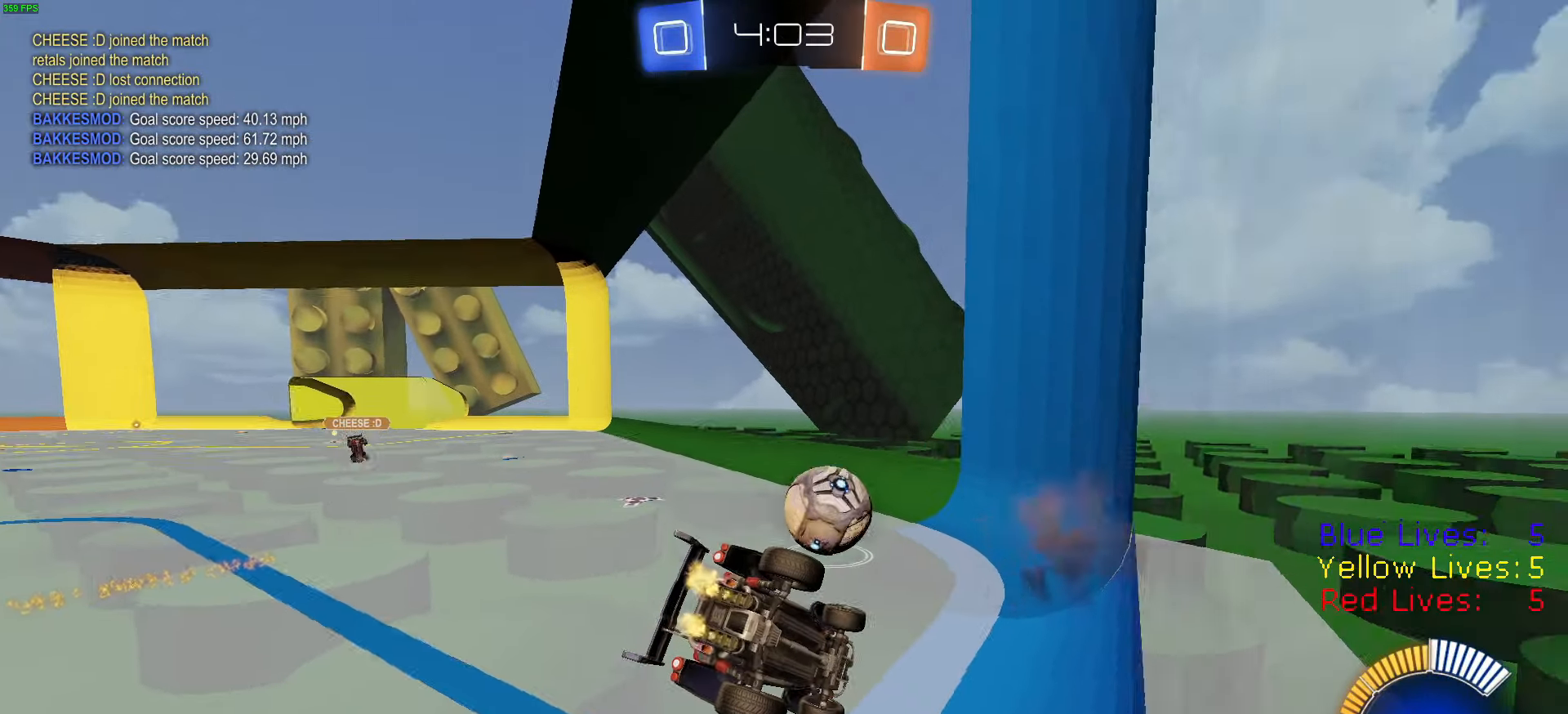
{"buttons": ["CROSS", "R2"], "left_stick": "up-right", "right_stick": "center", "button_events": [[167, "L1", "up"], [451, "CROSS", "down"]]}
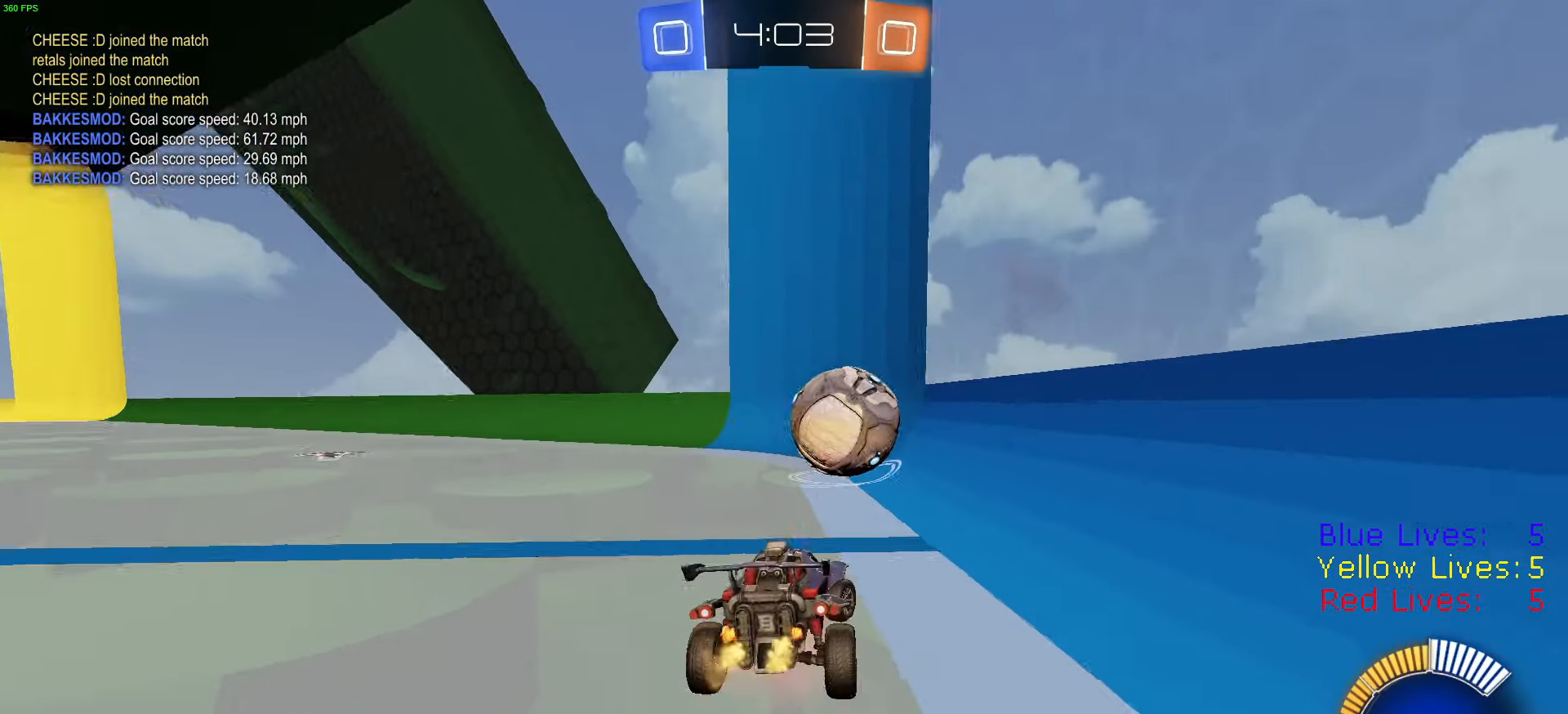
{"buttons": ["R2"], "left_stick": "center", "right_stick": "center", "button_events": [[16, "CROSS", "up"]]}
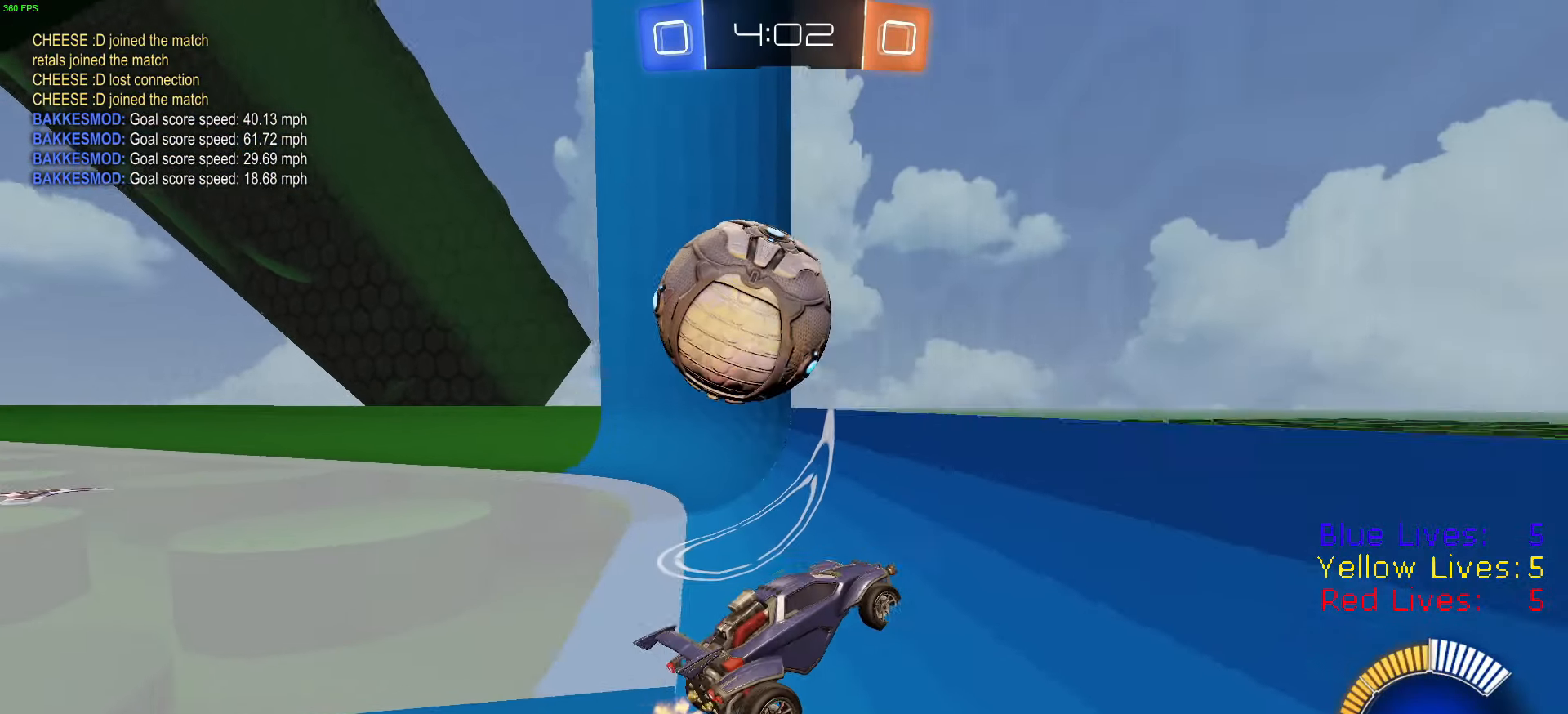
{"buttons": ["R2"], "left_stick": "center", "right_stick": "center", "button_events": []}
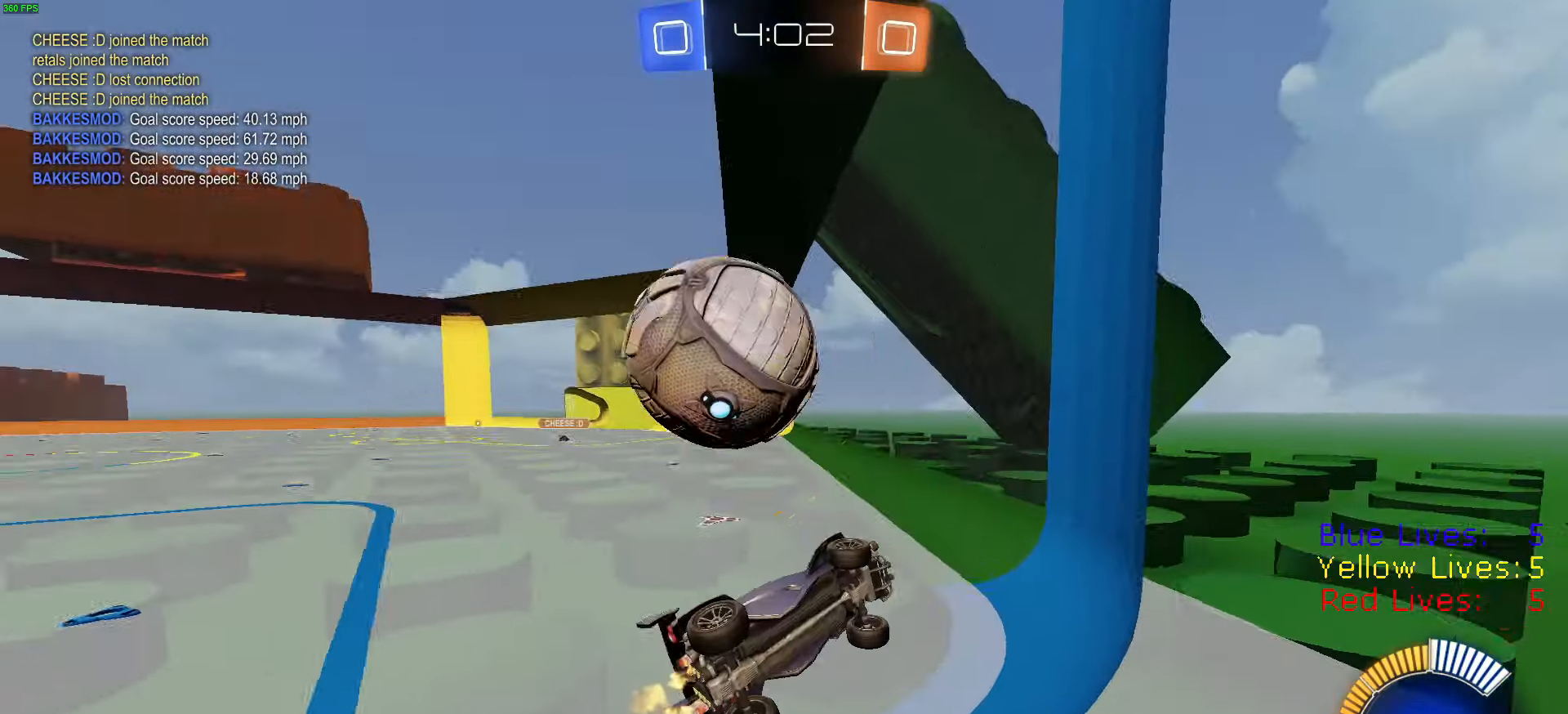
{"buttons": ["R2"], "left_stick": "center", "right_stick": "center", "button_events": []}
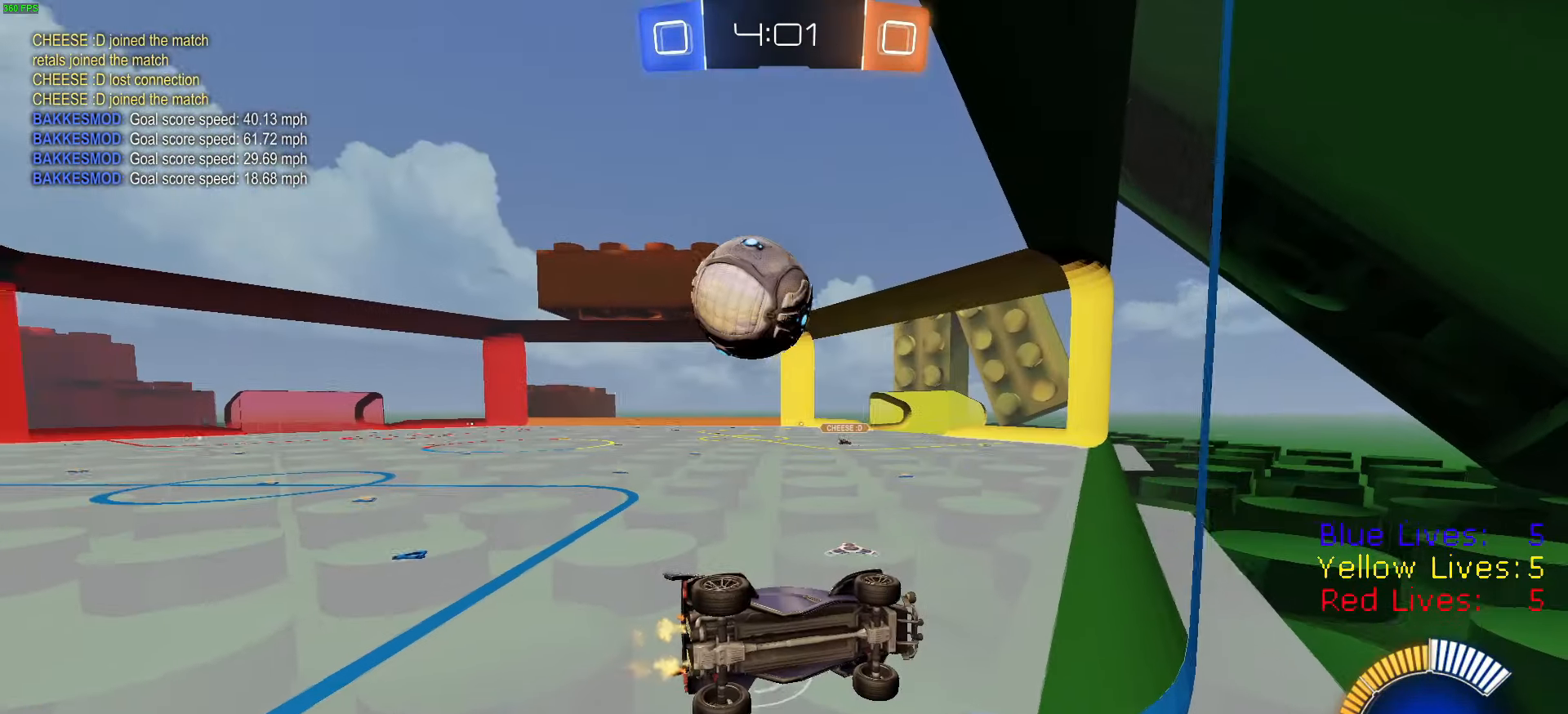
{"buttons": ["L2", "R2"], "left_stick": "center", "right_stick": "center", "button_events": [[484, "L2", "down"]]}
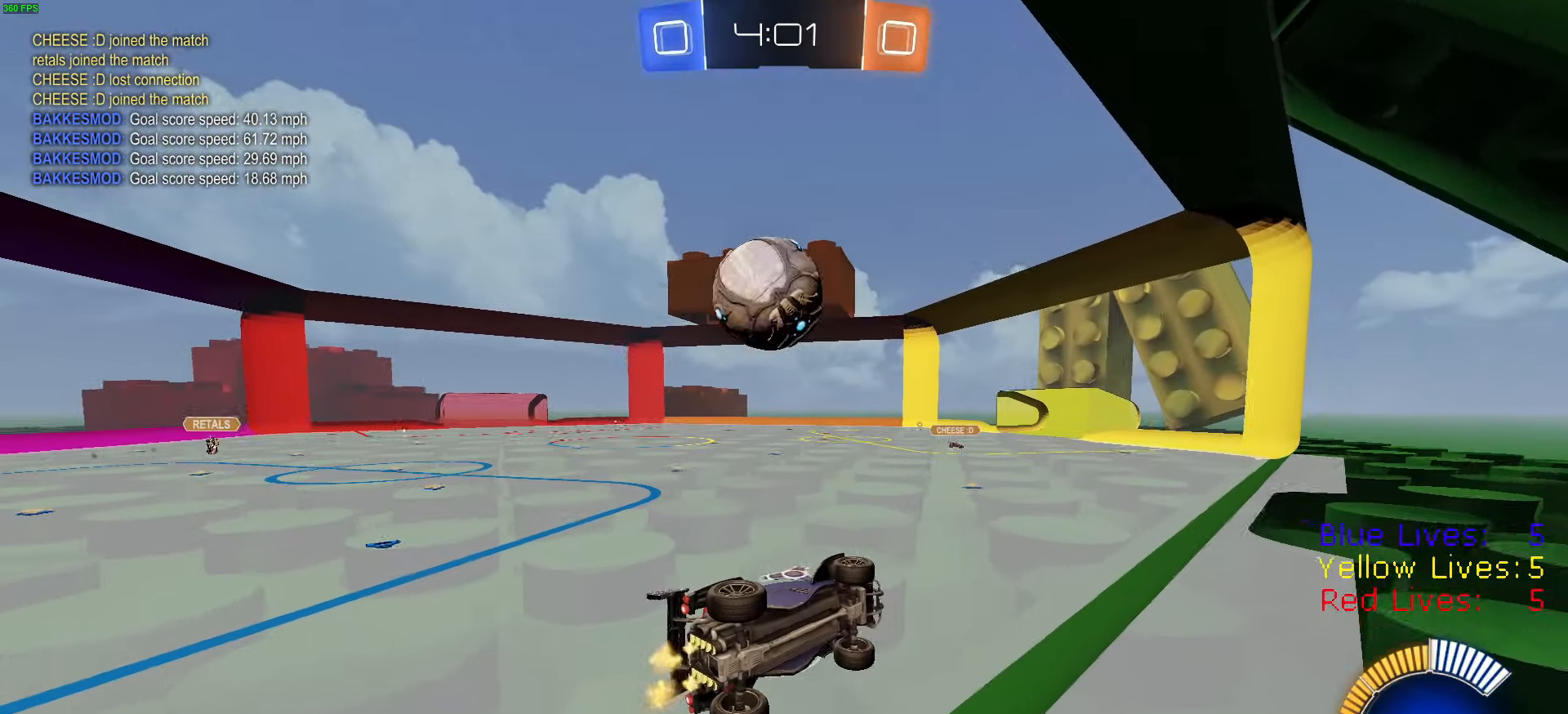
{"buttons": ["R1", "R2"], "left_stick": "center", "right_stick": "center", "button_events": [[66, "R2", "up"], [116, "L2", "up"], [116, "R2", "down"], [400, "R1", "down"]]}
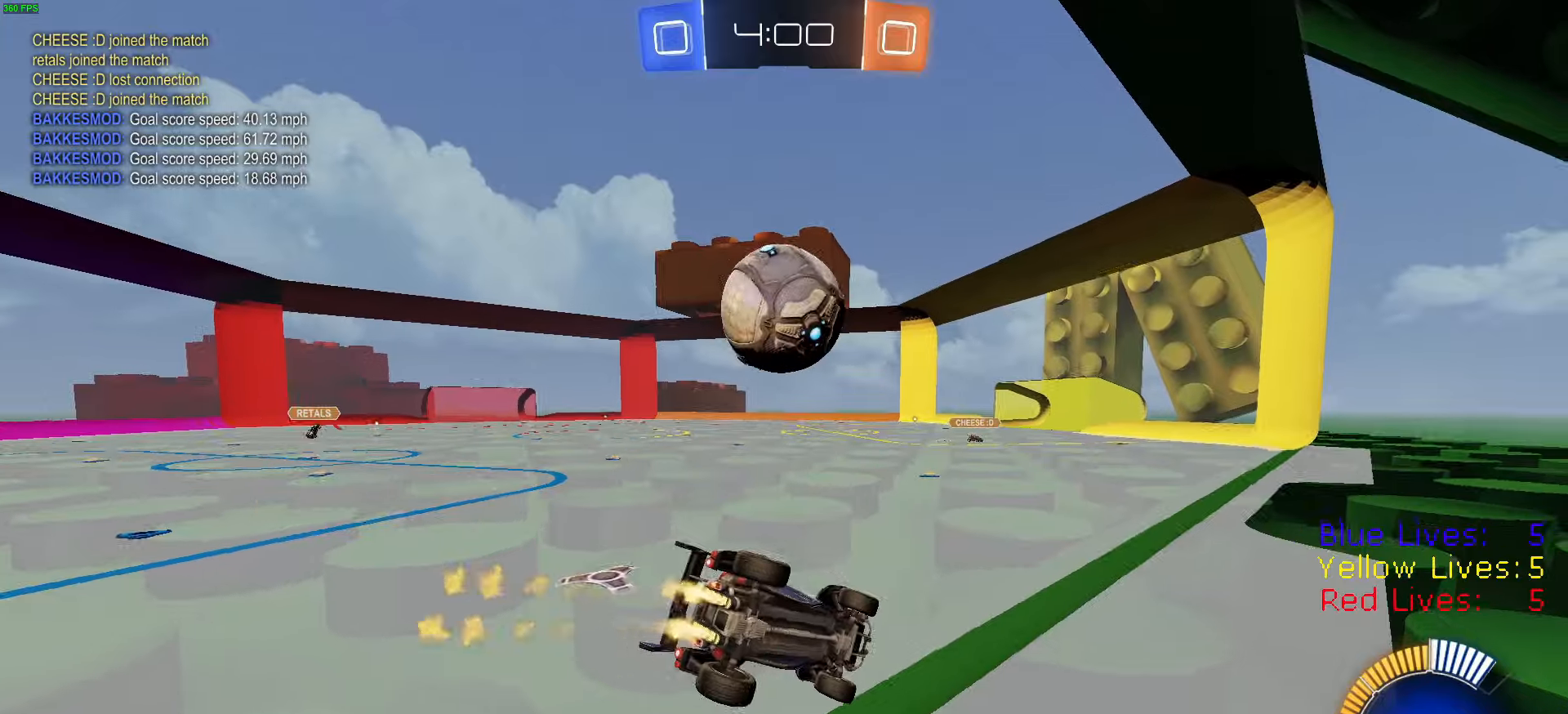
{"buttons": ["R1", "R2"], "left_stick": "left", "right_stick": "center", "button_events": [[33, "R1", "up"], [133, "R1", "down"], [233, "R1", "up"], [350, "R1", "down"]]}
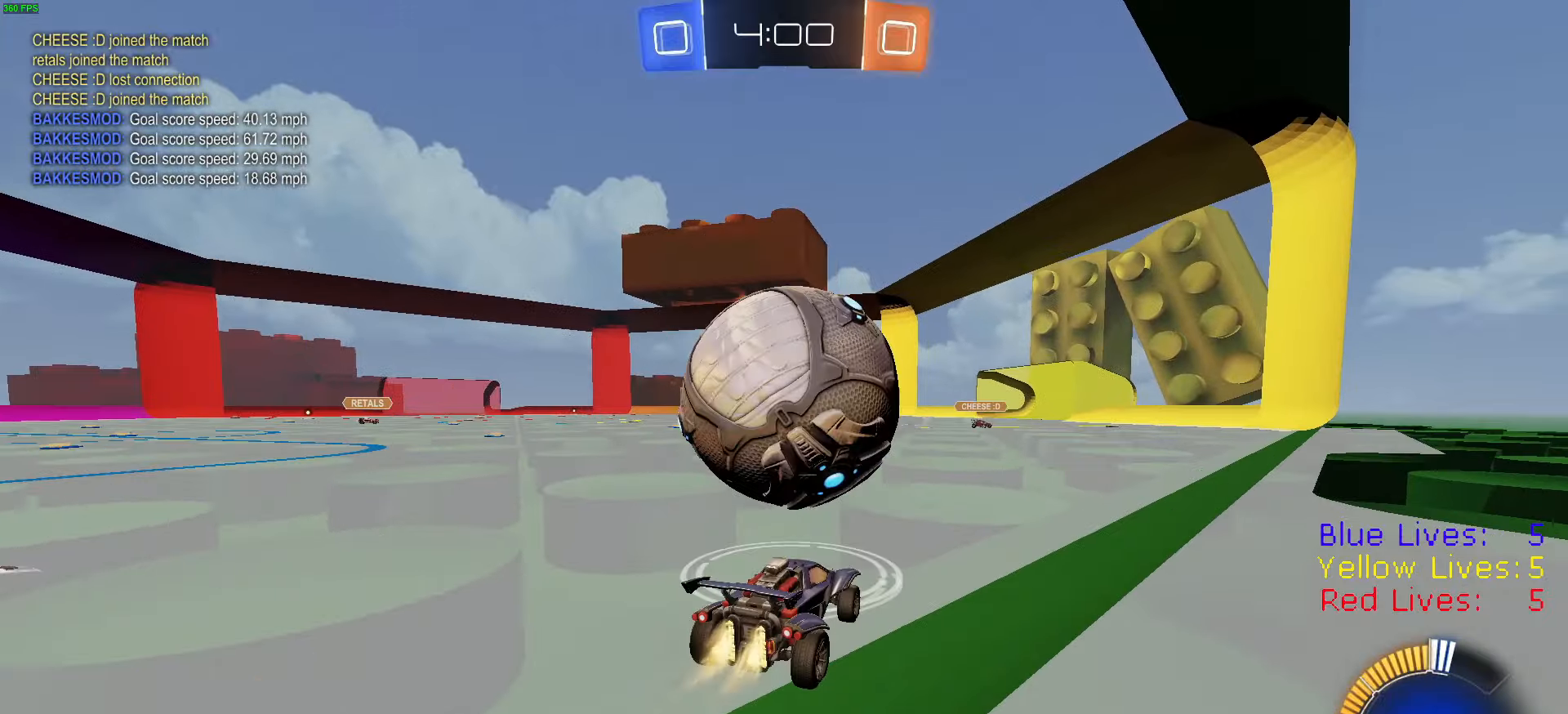
{"buttons": ["R2"], "left_stick": "center", "right_stick": "center", "button_events": [[200, "R1", "up"], [267, "TRIANGLE", "down"], [317, "R1", "down"], [384, "TRIANGLE", "up"], [451, "R1", "up"]]}
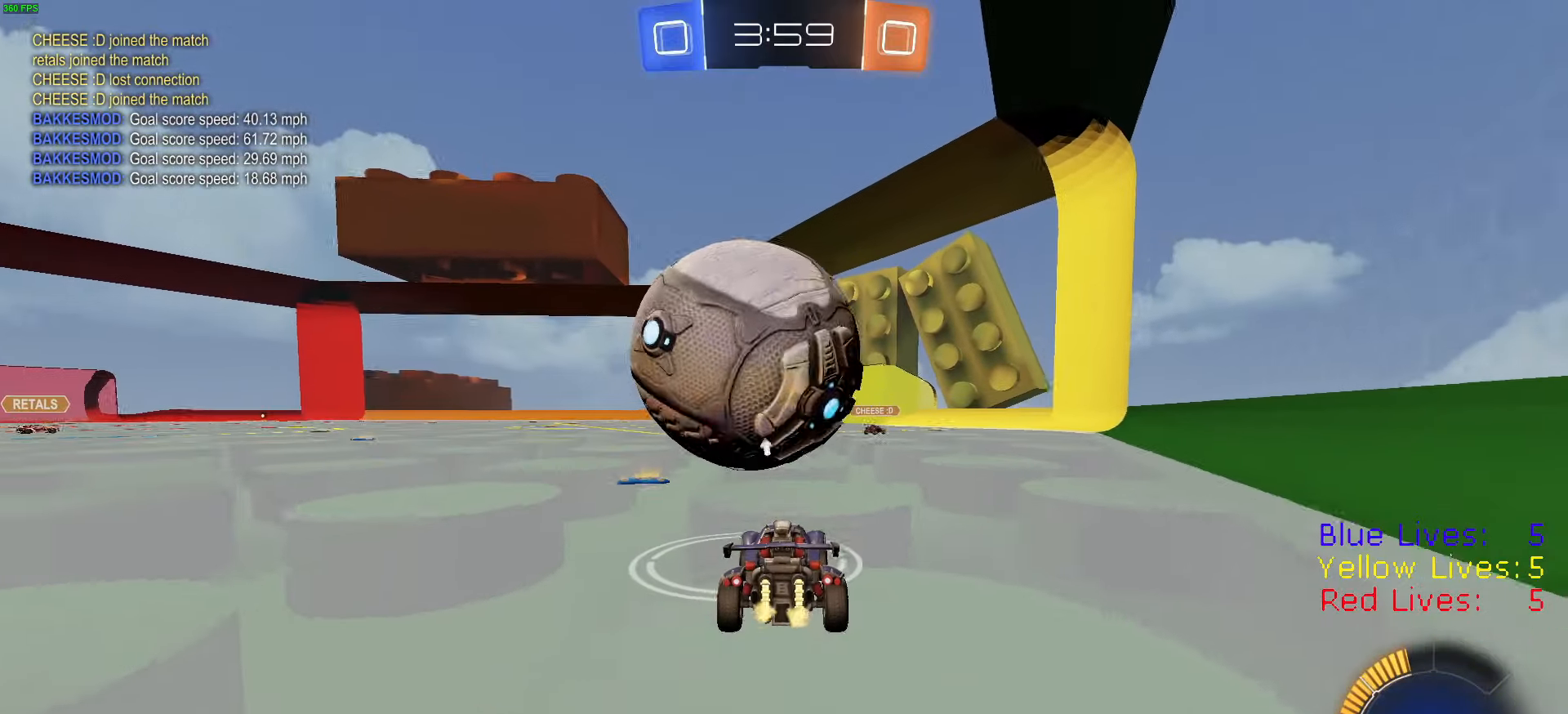
{"buttons": ["CIRCLE", "L1", "R1", "R2", "L3"], "left_stick": "down-left", "right_stick": "center", "button_events": [[83, "R1", "down"], [116, "CROSS", "down"], [267, "L1", "down"], [283, "CROSS", "up"], [333, "L3", "down"], [367, "CROSS", "down"], [417, "CIRCLE", "down"], [433, "TRIANGLE", "down"], [500, "CROSS", "up"], [500, "TRIANGLE", "up"]]}
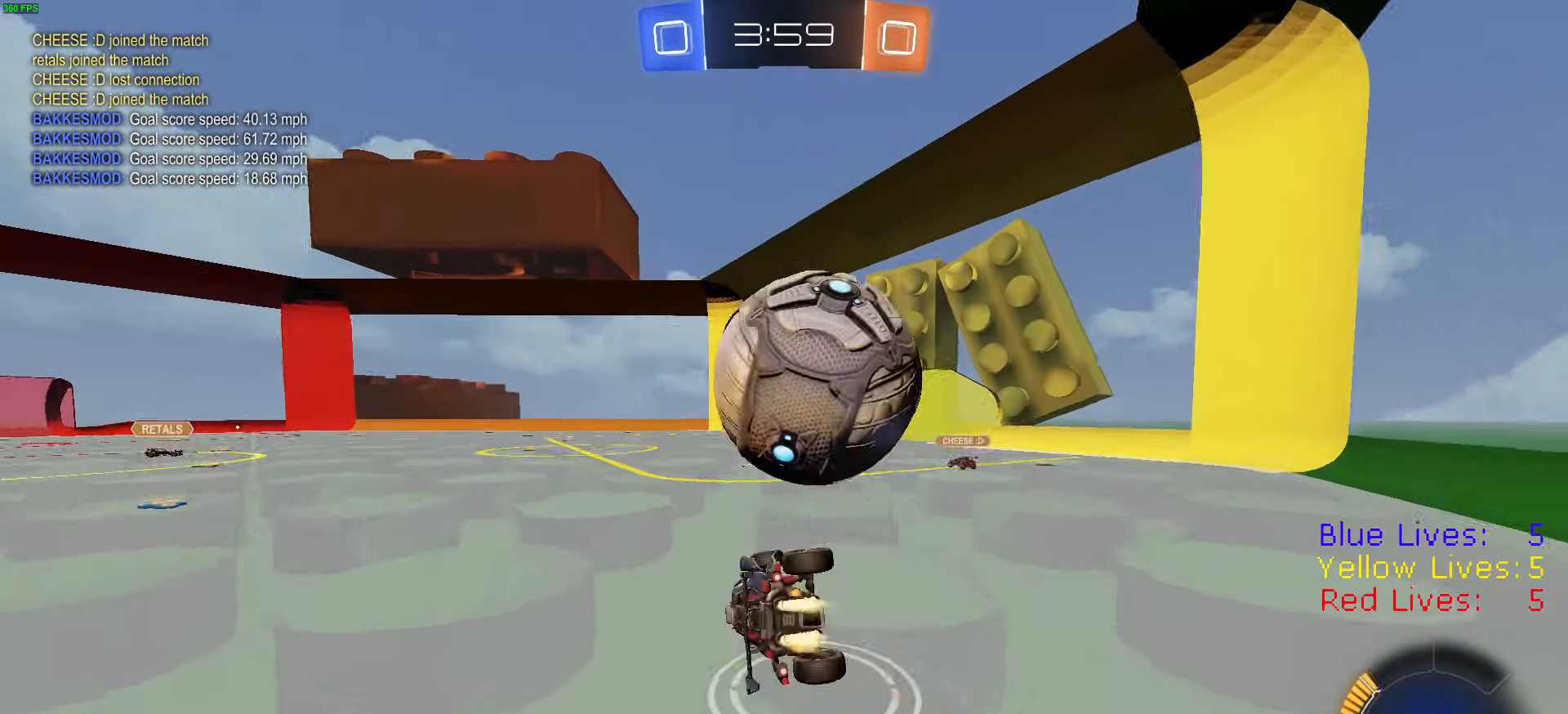
{"buttons": ["CIRCLE", "R2"], "left_stick": "up-left", "right_stick": "center", "button_events": [[50, "L3", "up"], [117, "L1", "up"], [117, "TRIANGLE", "down"], [217, "R1", "up"], [234, "TRIANGLE", "up"]]}
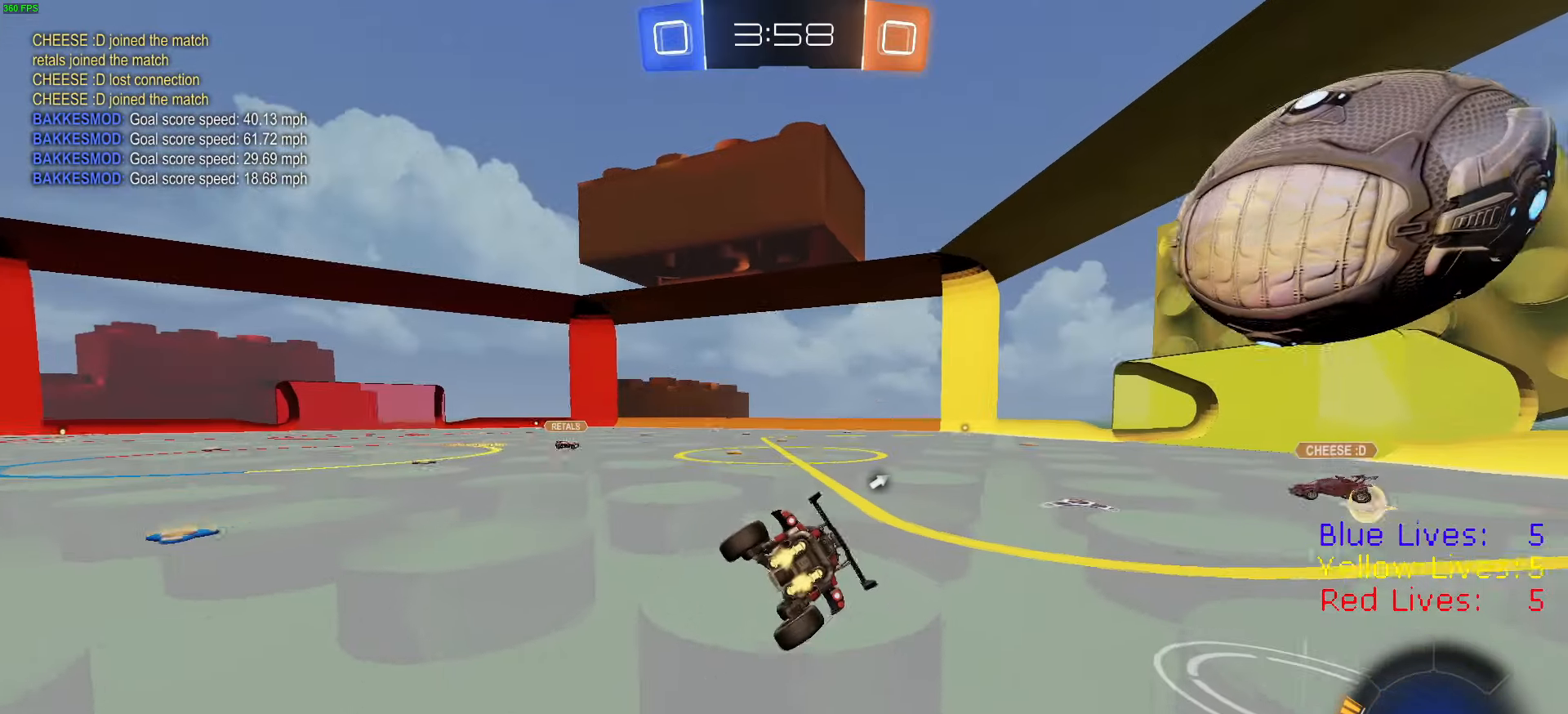
{"buttons": ["R2"], "left_stick": "left", "right_stick": "center", "button_events": [[33, "CIRCLE", "up"], [150, "TRIANGLE", "down"], [216, "TRIANGLE", "up"]]}
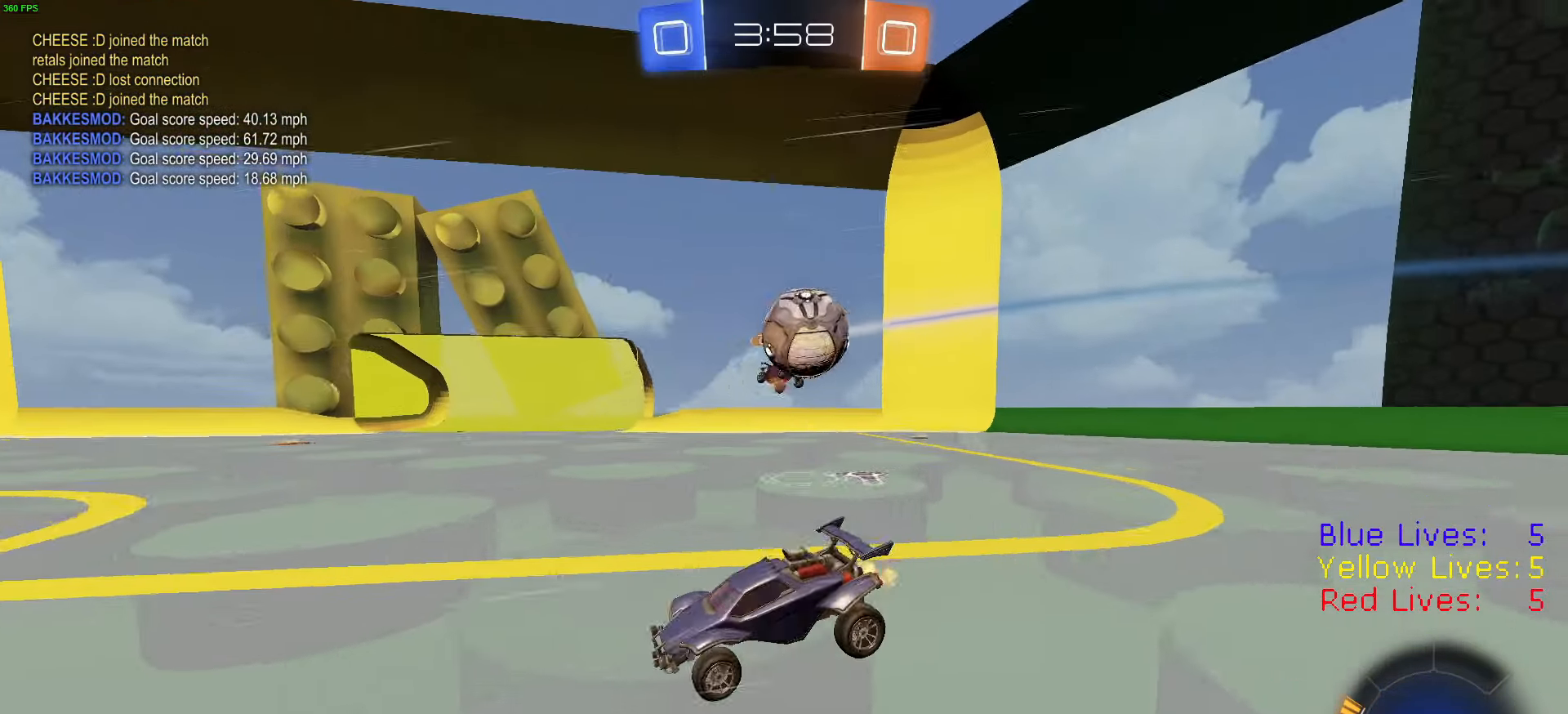
{"buttons": ["TRIANGLE", "R1", "R2"], "left_stick": "right", "right_stick": "center", "button_events": [[367, "R1", "down"], [417, "TRIANGLE", "down"]]}
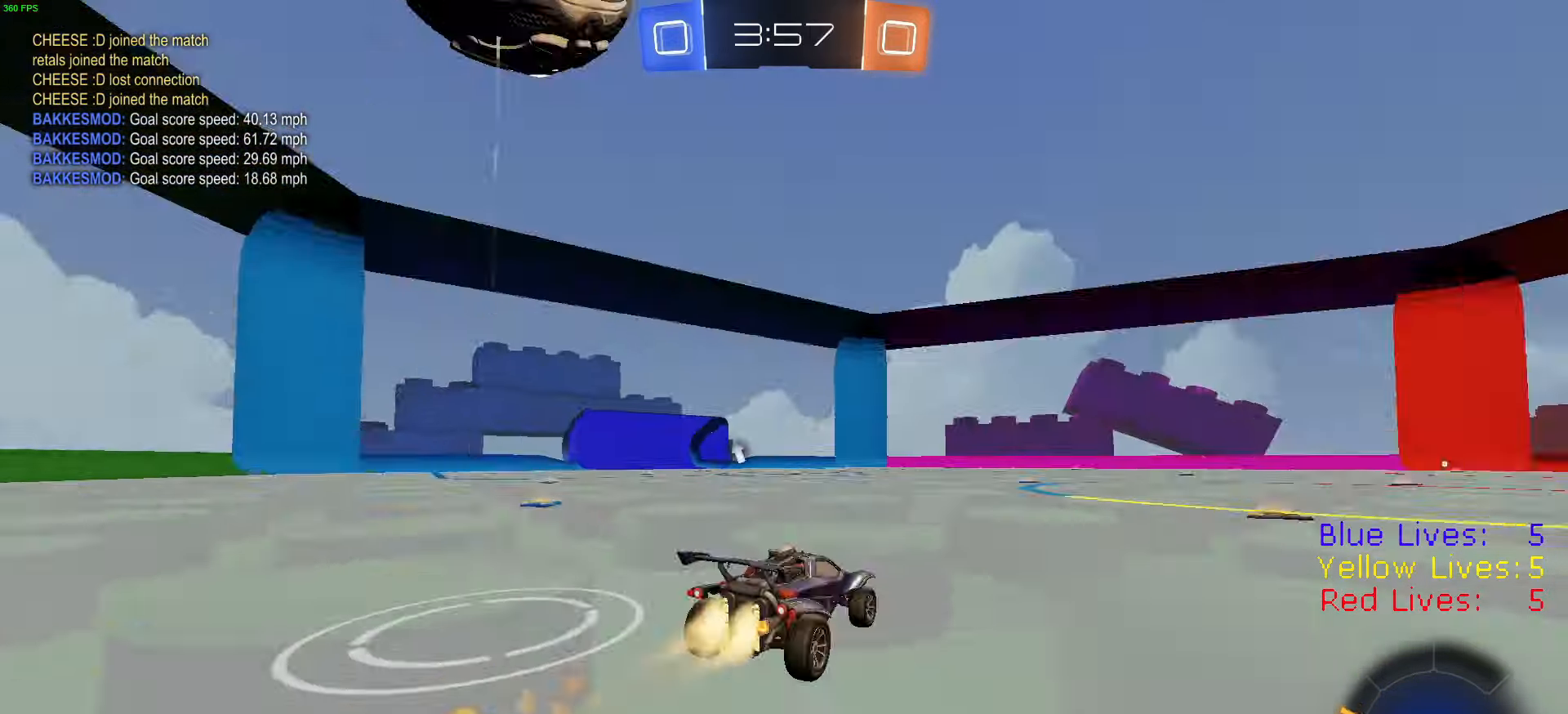
{"buttons": ["CIRCLE", "R2"], "left_stick": "down-right", "right_stick": "center", "button_events": [[67, "TRIANGLE", "up"], [200, "CROSS", "down"], [284, "CROSS", "up"], [300, "L1", "down"], [334, "CROSS", "down"], [350, "R1", "up"], [400, "CIRCLE", "down"], [400, "L1", "up"], [484, "CROSS", "up"]]}
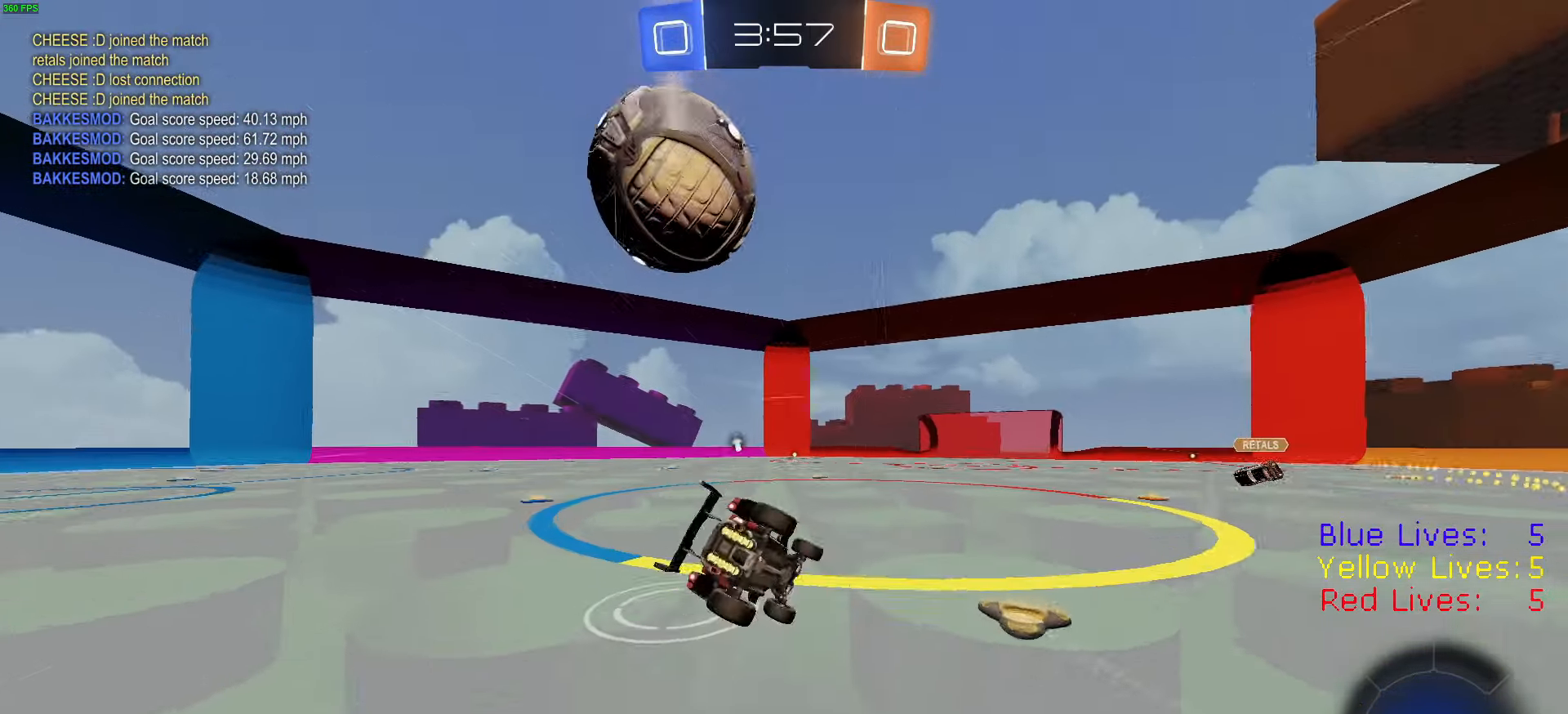
{"buttons": ["CIRCLE", "R2"], "left_stick": "down-left", "right_stick": "center", "button_events": [[50, "R1", "down"], [50, "TRIANGLE", "down"], [134, "TRIANGLE", "up"], [167, "CIRCLE", "up"], [201, "CIRCLE", "down"], [217, "TRIANGLE", "down"], [234, "R1", "up"], [351, "TRIANGLE", "up"]]}
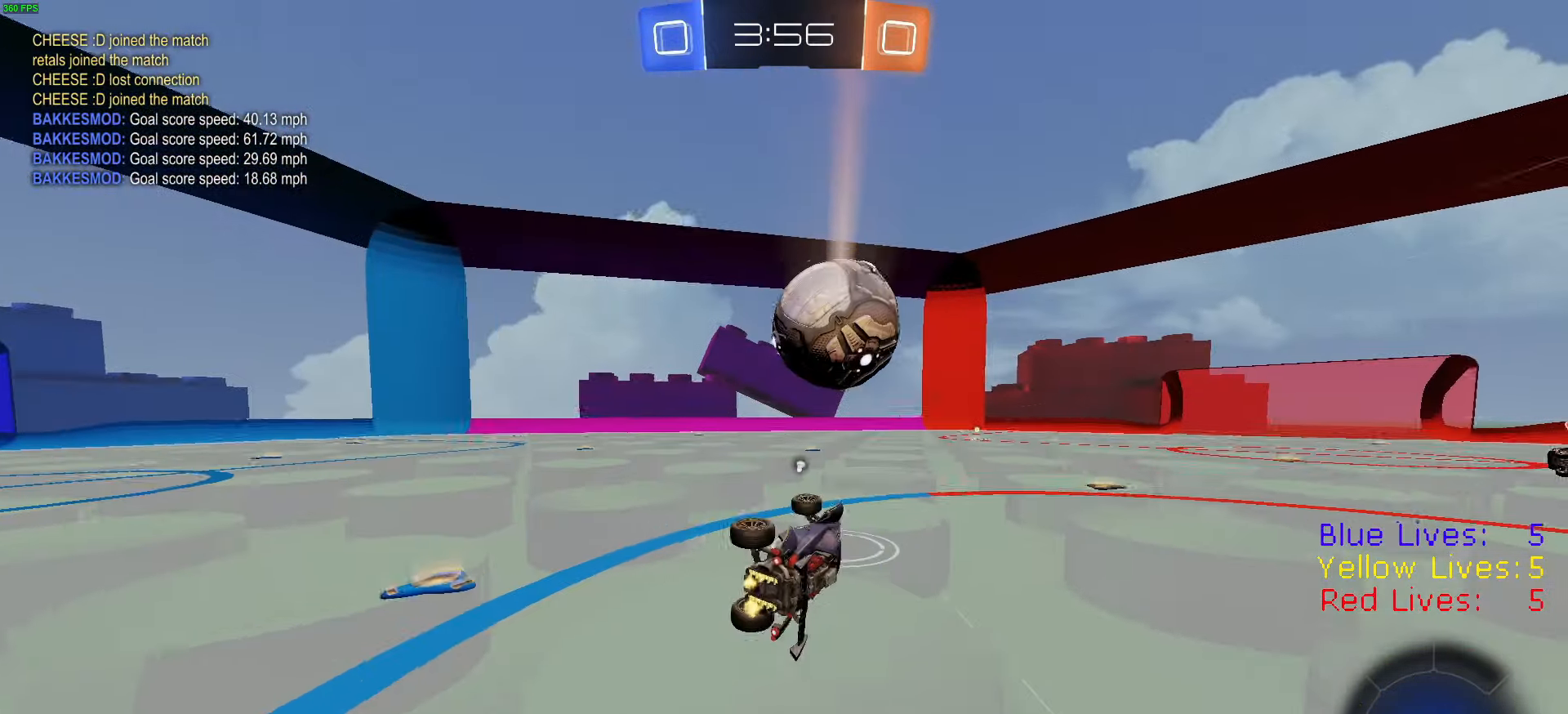
{"buttons": ["R2"], "left_stick": "center", "right_stick": "center", "button_events": [[133, "CIRCLE", "up"], [367, "TRIANGLE", "down"], [484, "TRIANGLE", "up"]]}
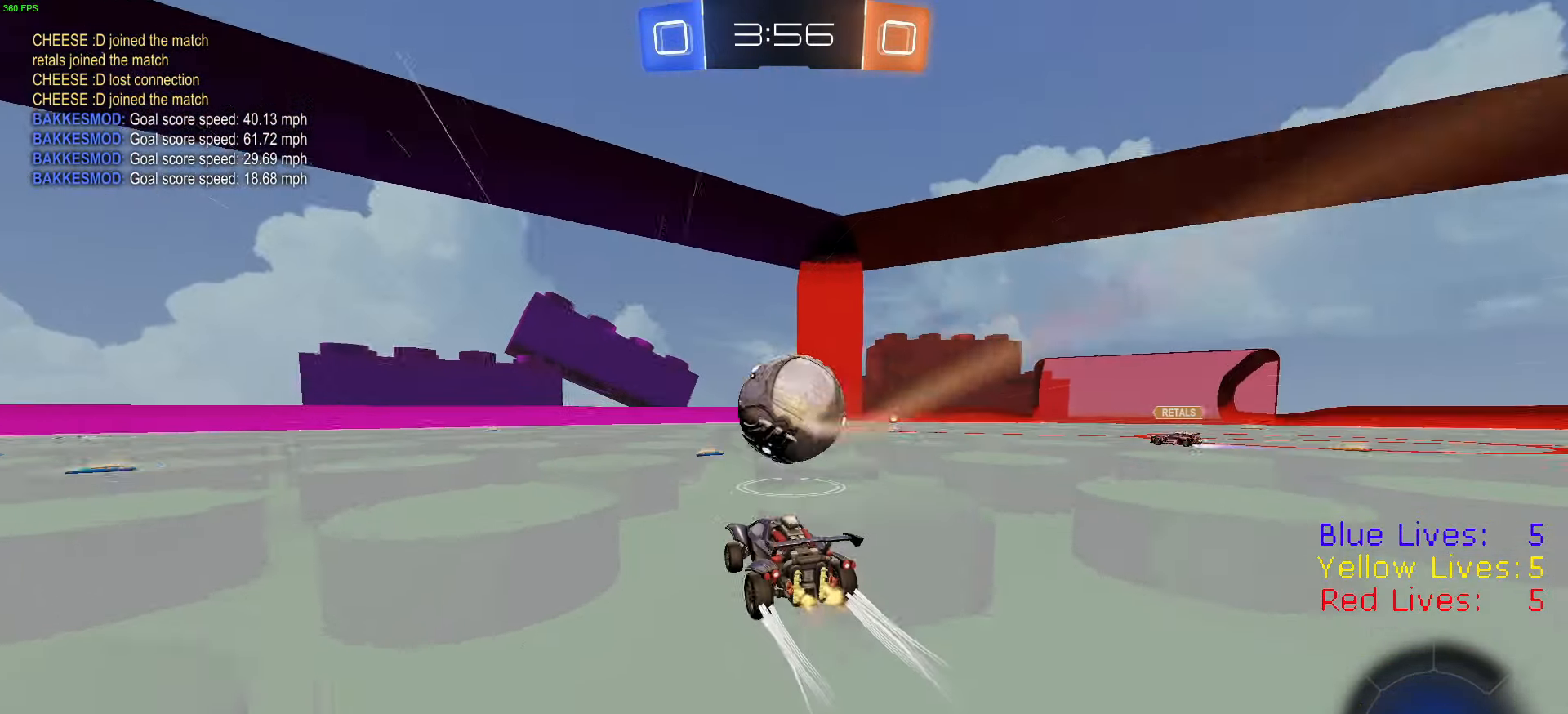
{"buttons": ["R2"], "left_stick": "center", "right_stick": "center", "button_events": []}
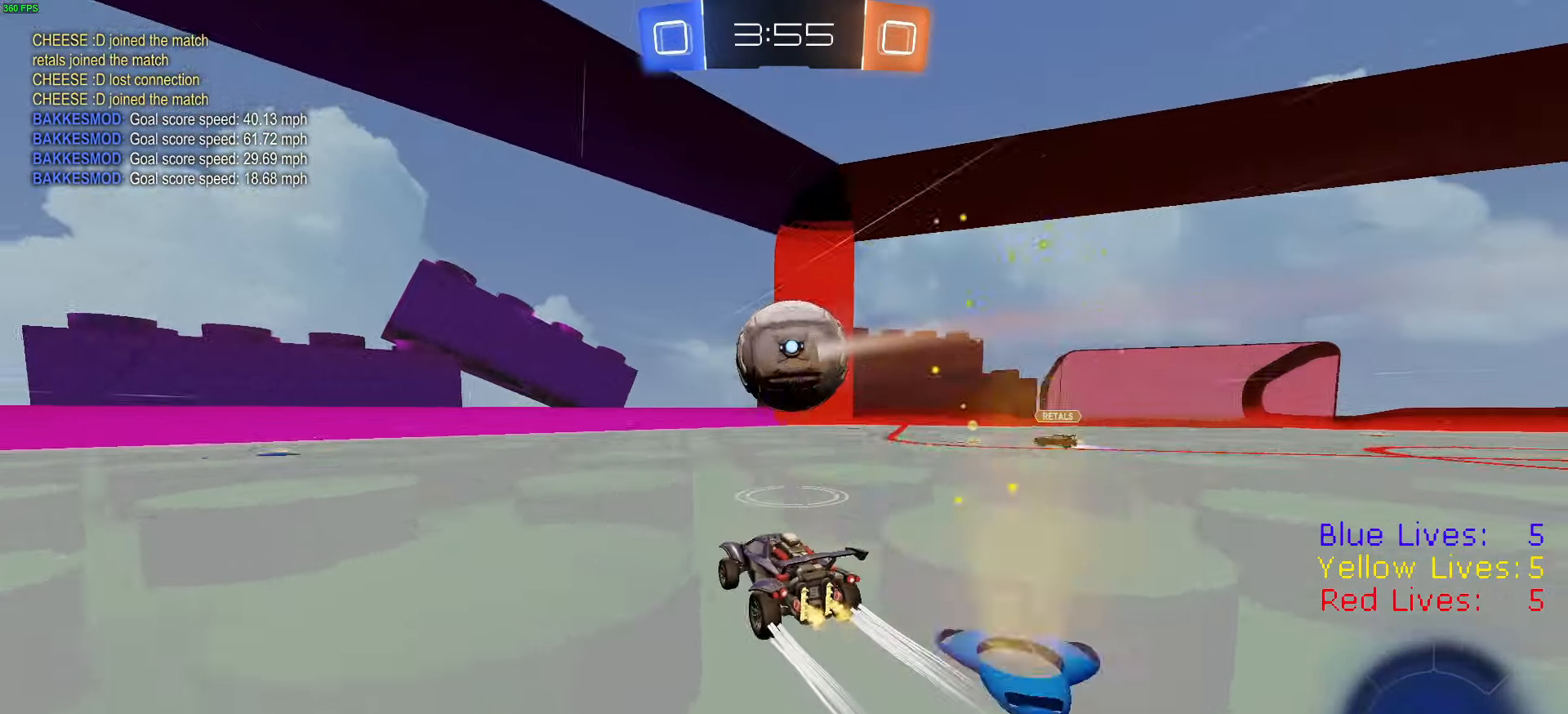
{"buttons": ["R2"], "left_stick": "center", "right_stick": "left", "button_events": [[233, "R1", "down"], [249, "TRIANGLE", "down"], [366, "R1", "up"], [366, "TRIANGLE", "up"]]}
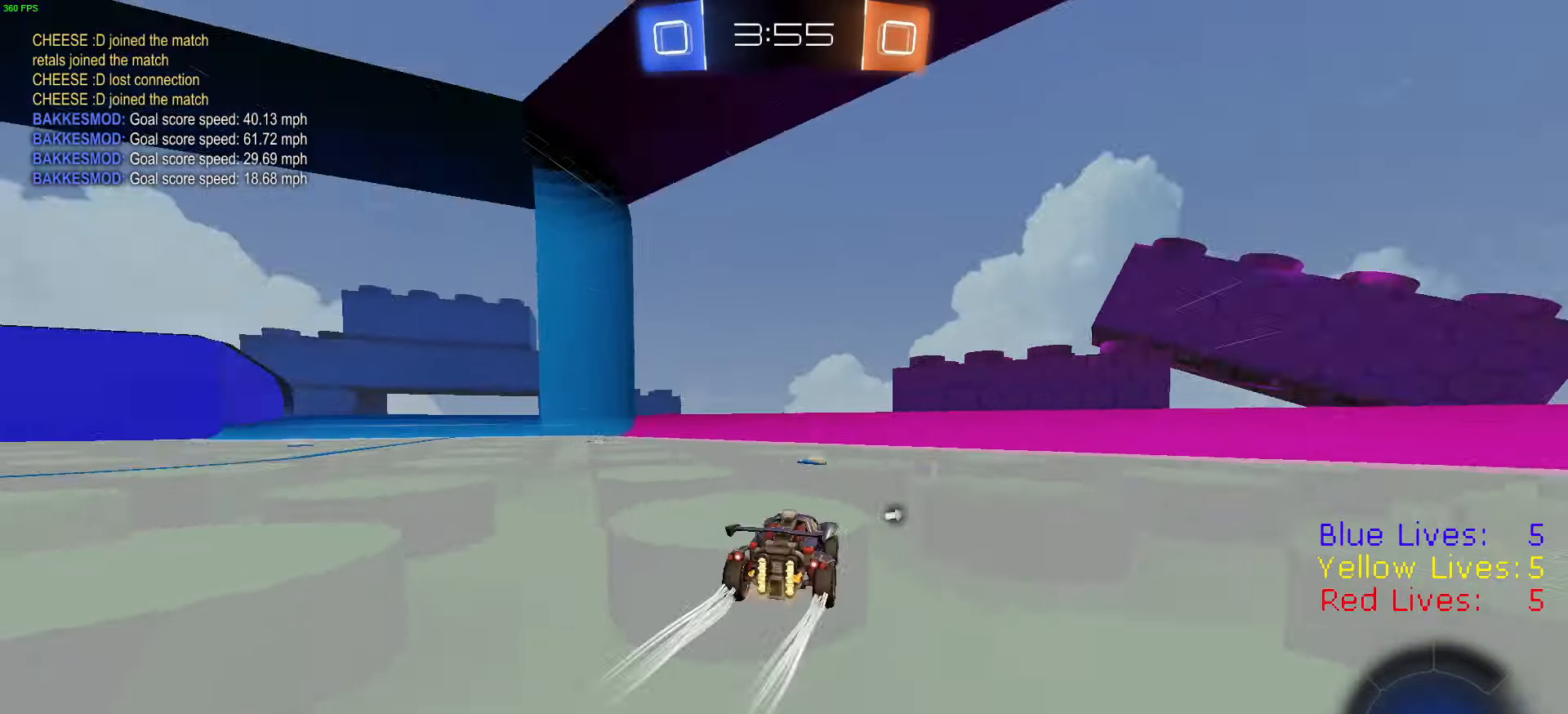
{"buttons": ["R1", "R2"], "left_stick": "left", "right_stick": "center", "button_events": [[17, "R1", "down"], [134, "R1", "up"], [217, "R1", "down"], [334, "R1", "up"], [484, "R1", "down"]]}
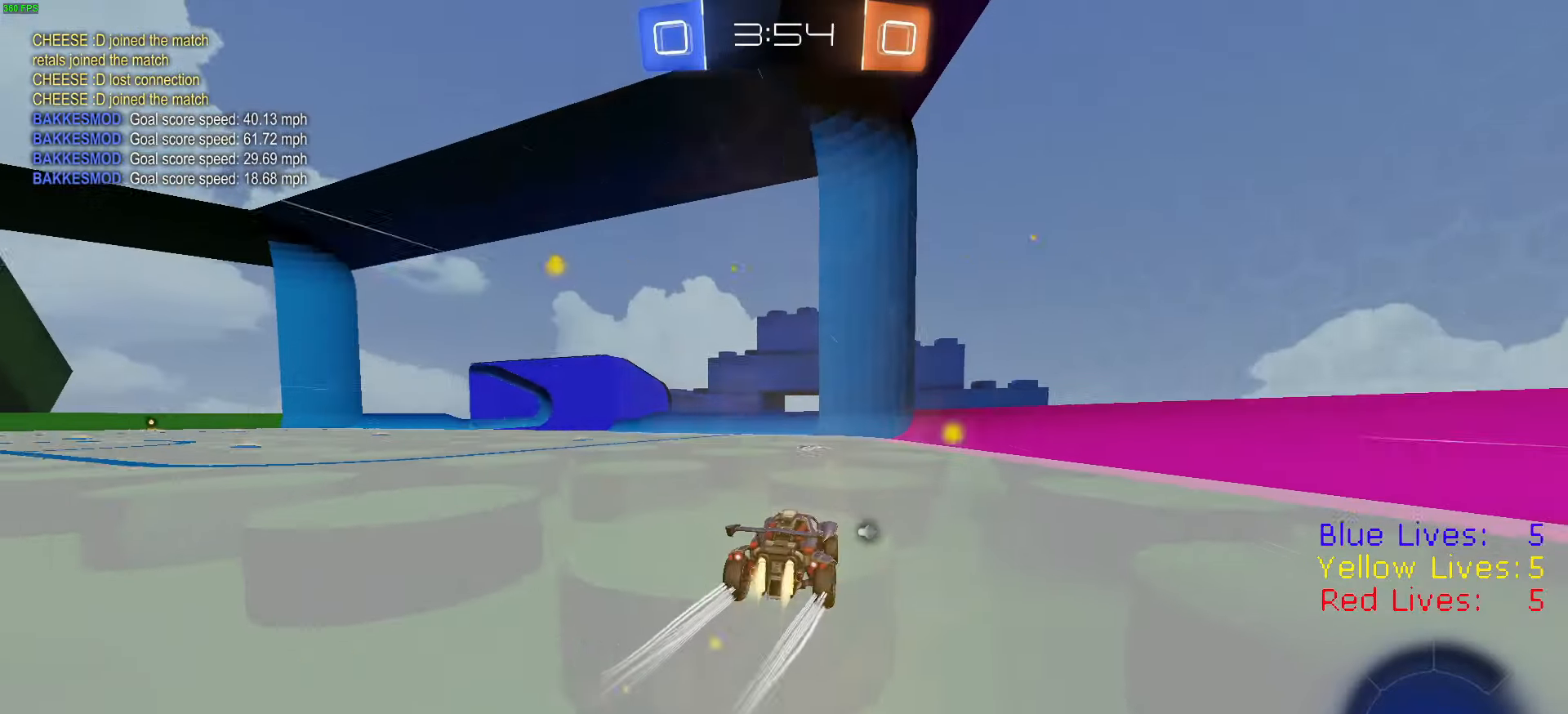
{"buttons": ["R2"], "left_stick": "center", "right_stick": "center", "button_events": [[33, "TRIANGLE", "down"], [117, "R1", "up"], [117, "TRIANGLE", "up"]]}
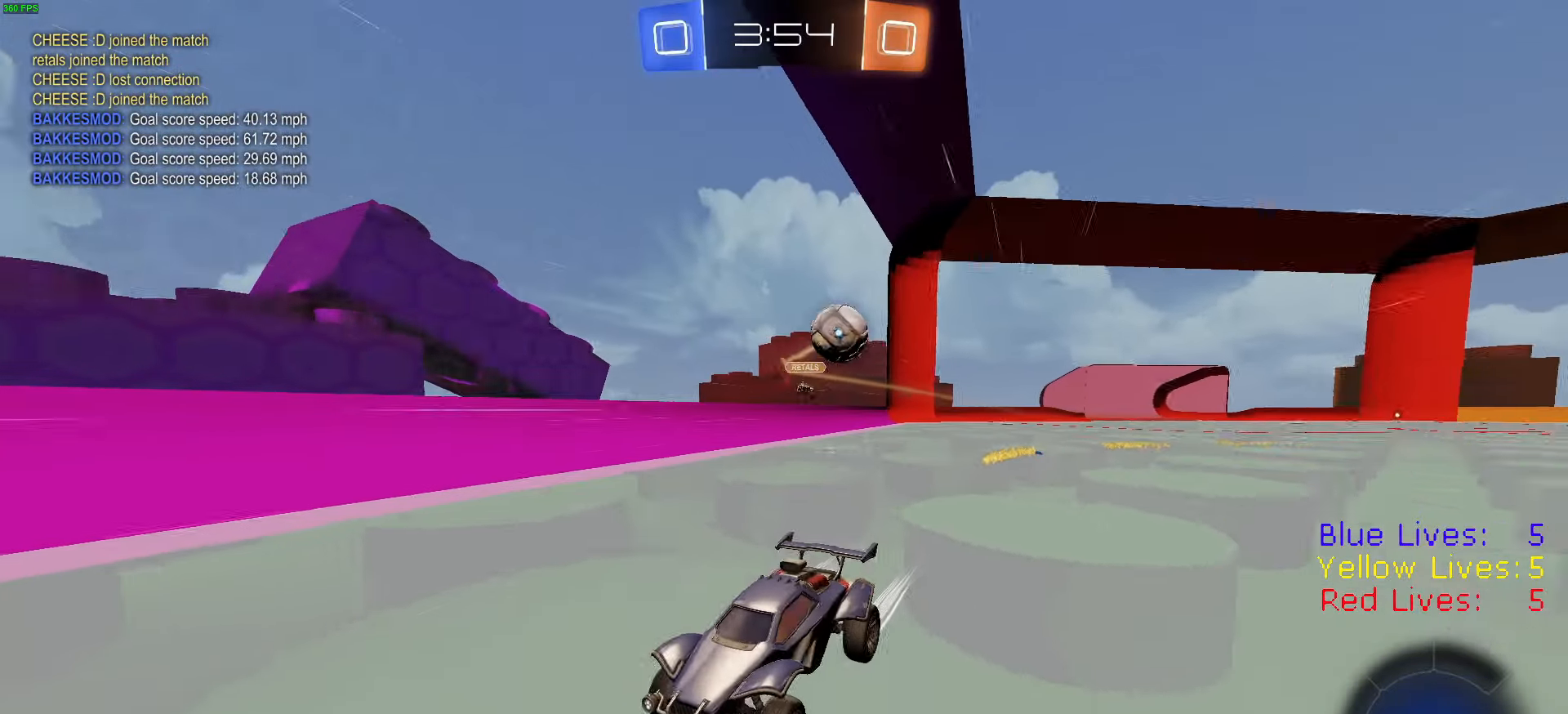
{"buttons": ["R1", "R2"], "left_stick": "left", "right_stick": "center", "button_events": [[134, "L1", "down"], [267, "L1", "up"], [301, "R1", "down"]]}
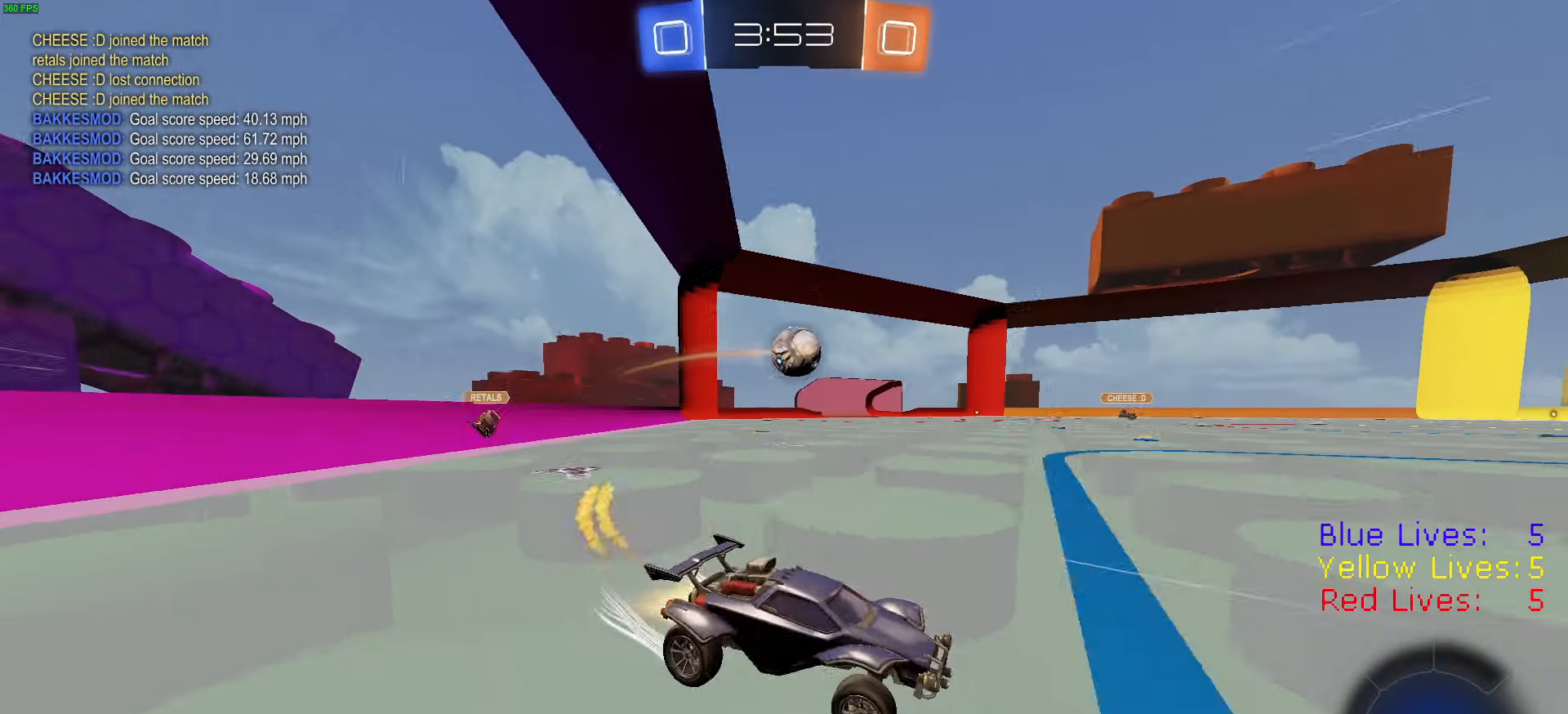
{"buttons": ["R1", "R2"], "left_stick": "left", "right_stick": "center", "button_events": [[117, "R1", "up"], [200, "L1", "down"], [317, "L1", "up"], [350, "L2", "down"], [384, "R2", "up"], [450, "L2", "up"], [450, "R2", "down"], [484, "R1", "down"]]}
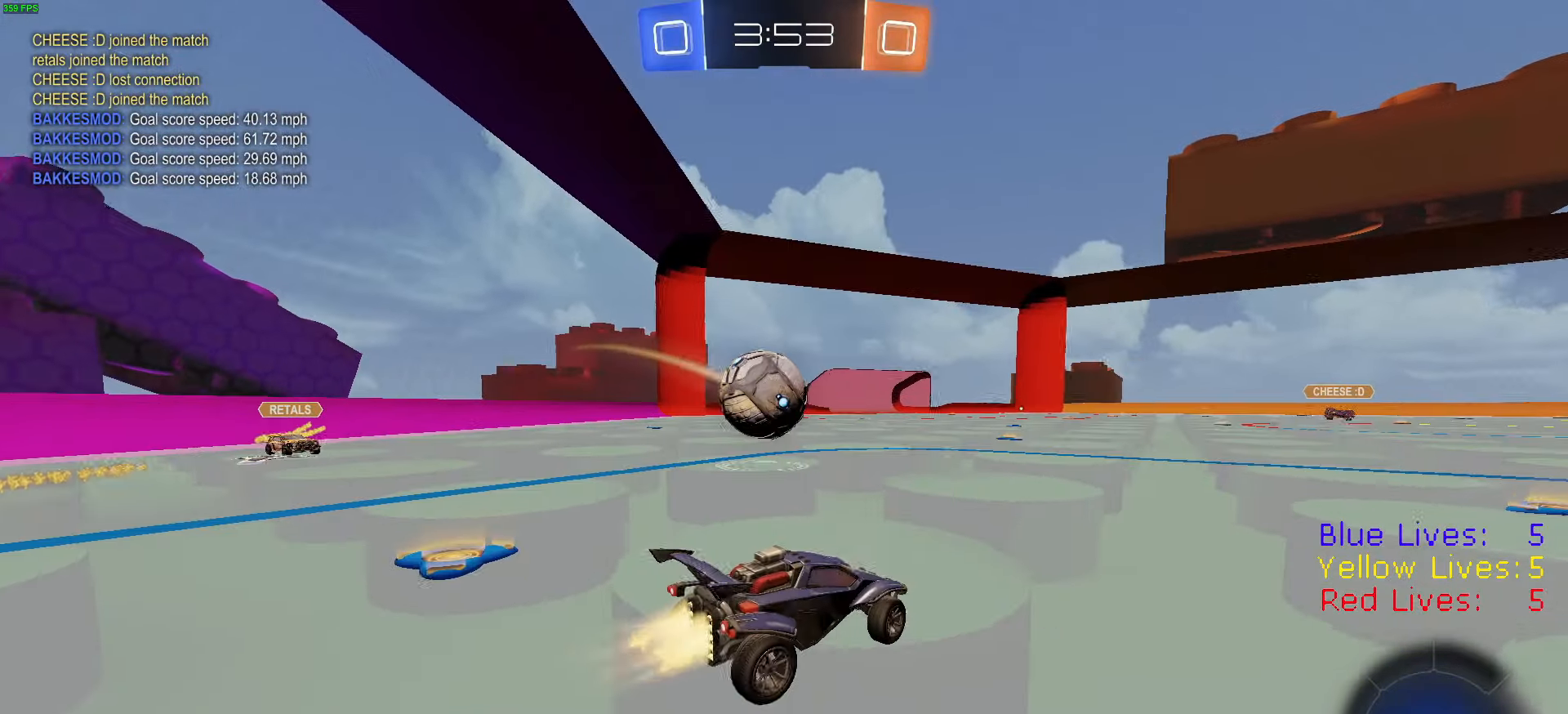
{"buttons": ["CIRCLE", "TRIANGLE", "R1", "R2"], "left_stick": "left", "right_stick": "center", "button_events": [[84, "CROSS", "down"], [134, "L3", "down"], [184, "CROSS", "up"], [217, "CROSS", "down"], [251, "CIRCLE", "down"], [284, "TRIANGLE", "down"], [301, "CROSS", "up"], [351, "TRIANGLE", "up"], [384, "L3", "up"], [418, "TRIANGLE", "down"]]}
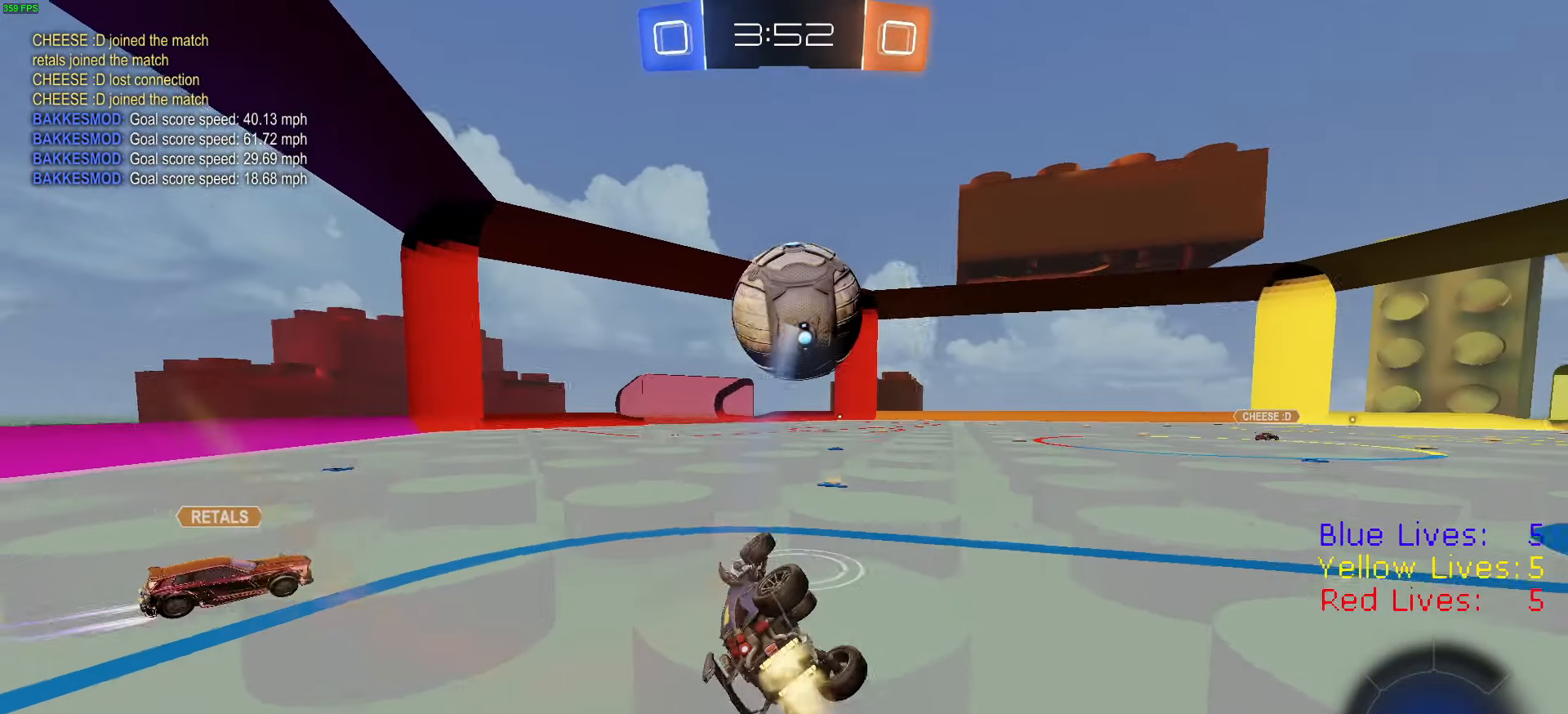
{"buttons": ["TRIANGLE", "R2"], "left_stick": "center", "right_stick": "center", "button_events": [[50, "TRIANGLE", "up"], [67, "R1", "up"], [450, "TRIANGLE", "down"], [484, "CIRCLE", "up"]]}
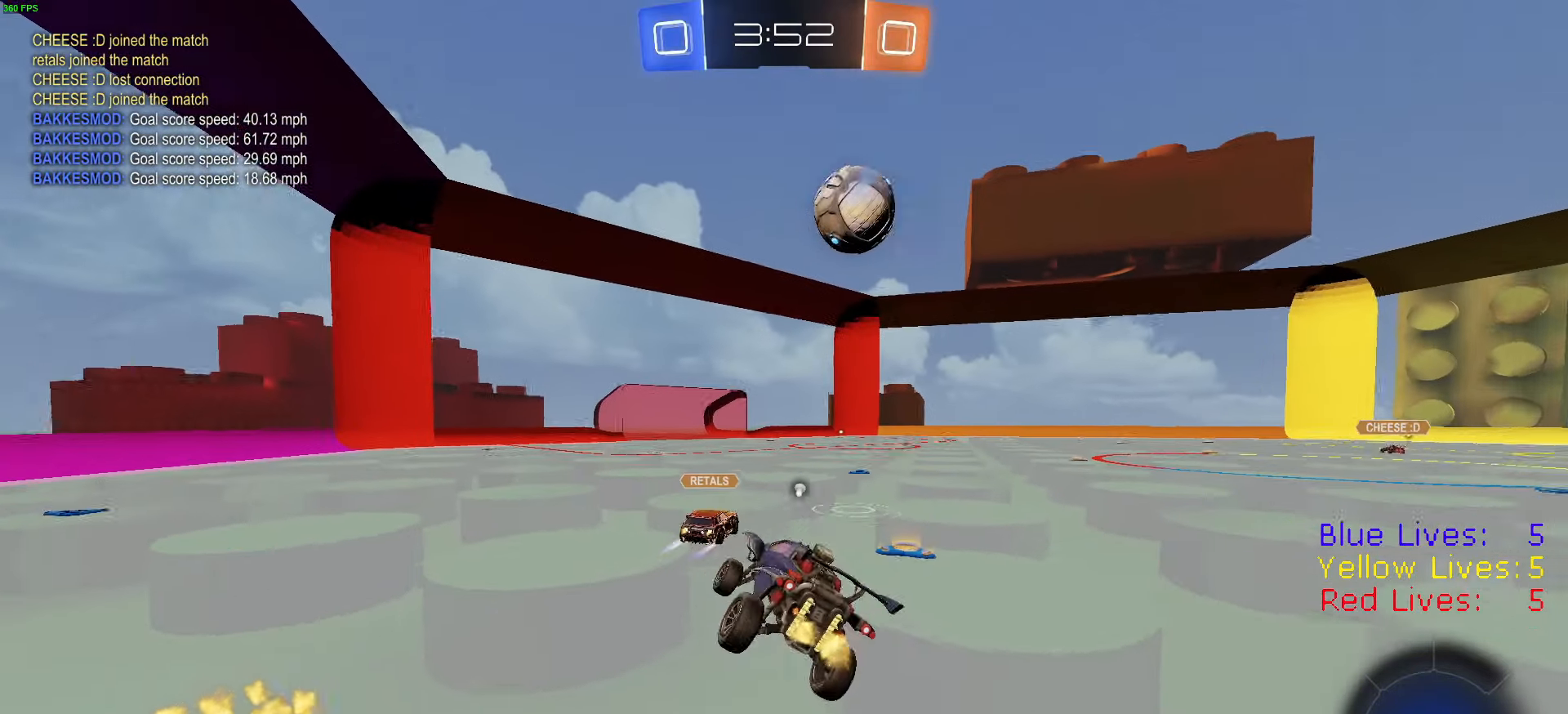
{"buttons": ["R2"], "left_stick": "left", "right_stick": "center", "button_events": [[34, "TRIANGLE", "up"], [317, "TRIANGLE", "down"], [451, "TRIANGLE", "up"]]}
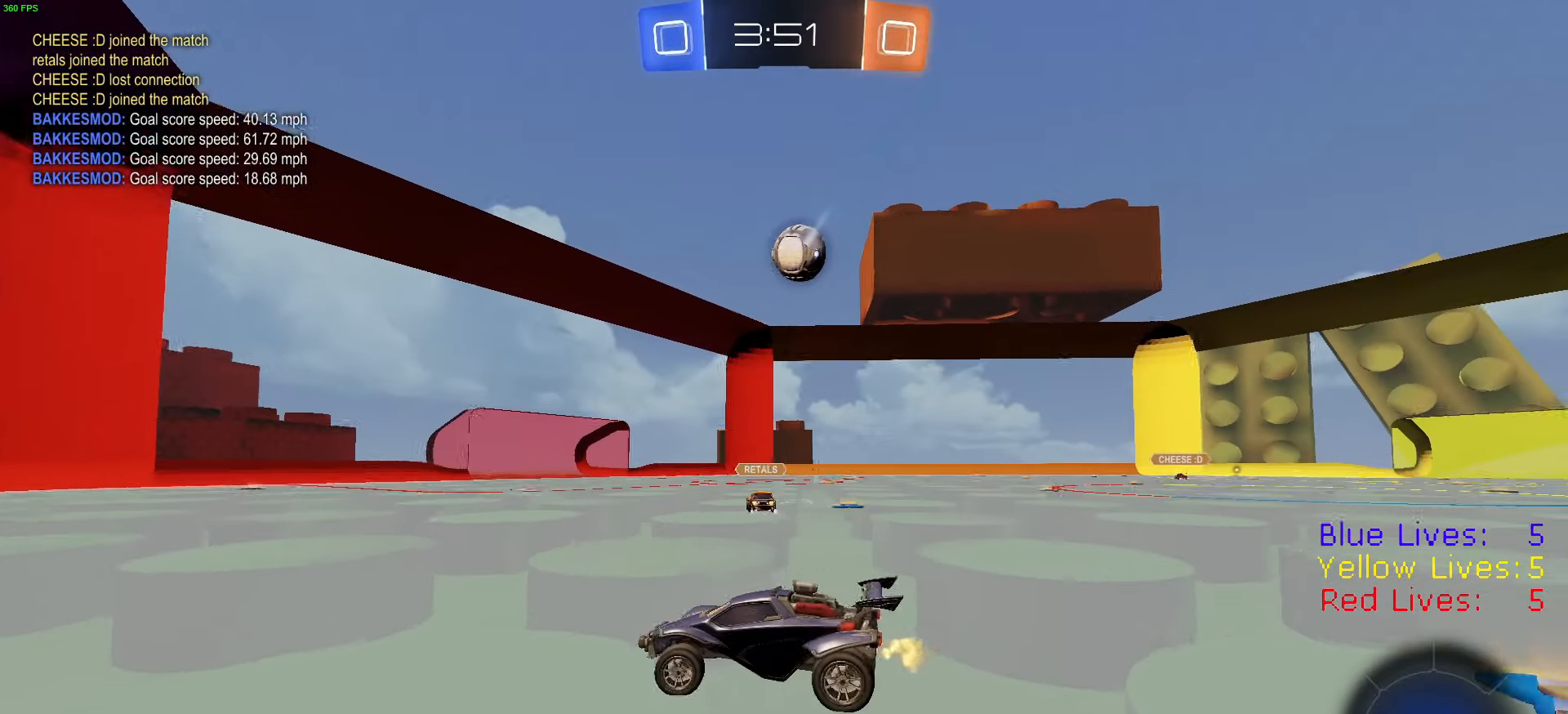
{"buttons": ["R2"], "left_stick": "center", "right_stick": "center", "button_events": [[167, "TRIANGLE", "down"], [317, "TRIANGLE", "up"]]}